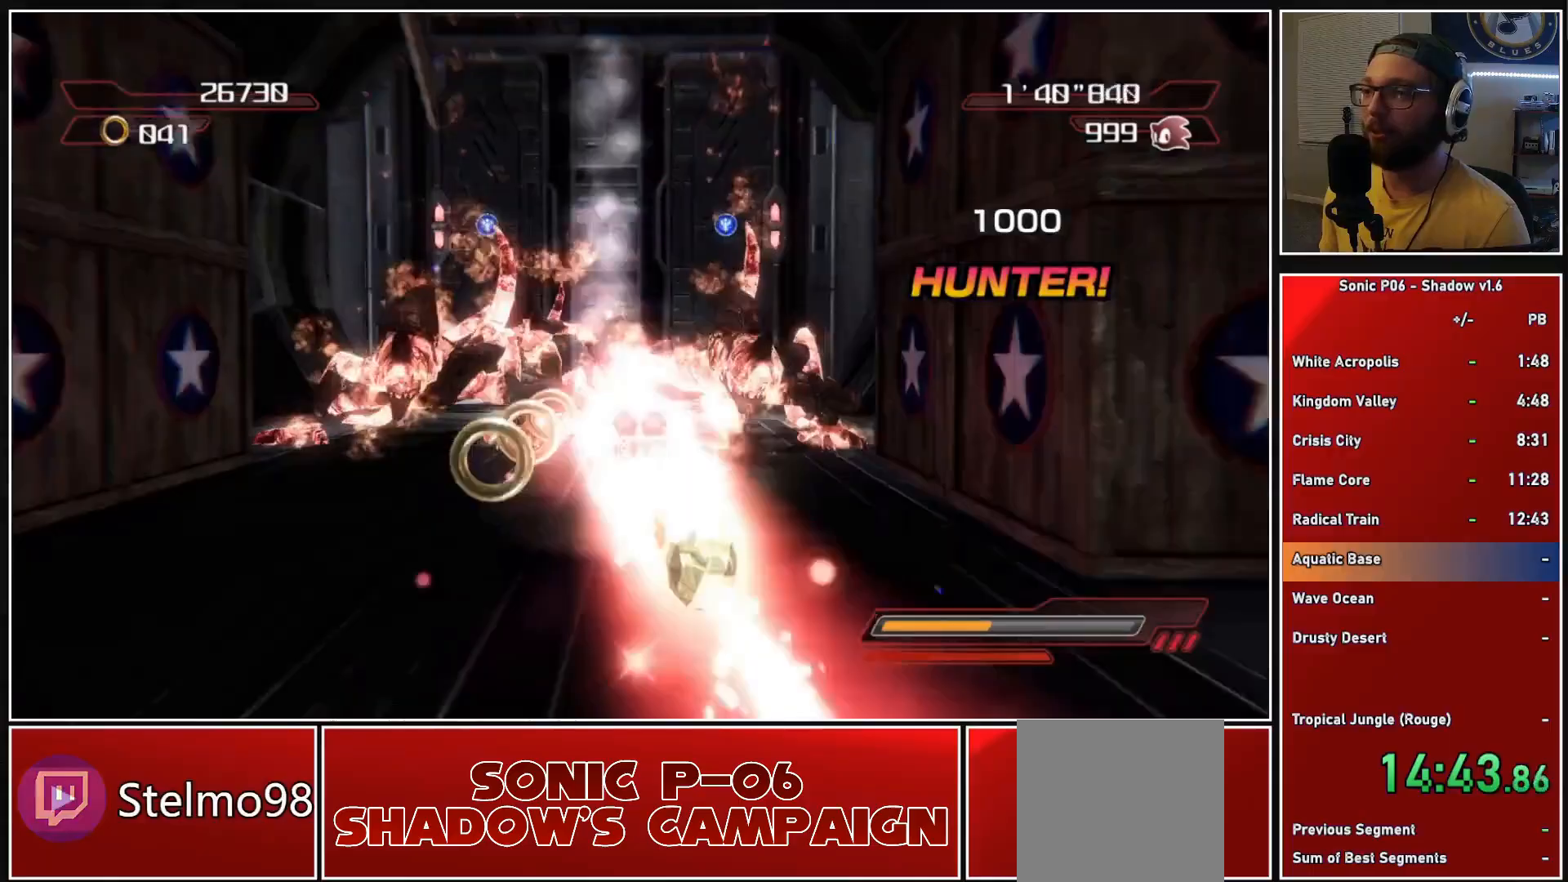
Gameplay with a controller (Xbox layout); each line is a JSON object with the inputs held at the frame after it. "events" lists button and stick changes between this image and that frame as [ms after this image, input, new state], when the widget could be followed in between.
{"buttons": ["A"], "left_stick": "up", "right_stick": "center", "events": [[33, "A", "down"], [400, "A", "up"], [500, "A", "down"]]}
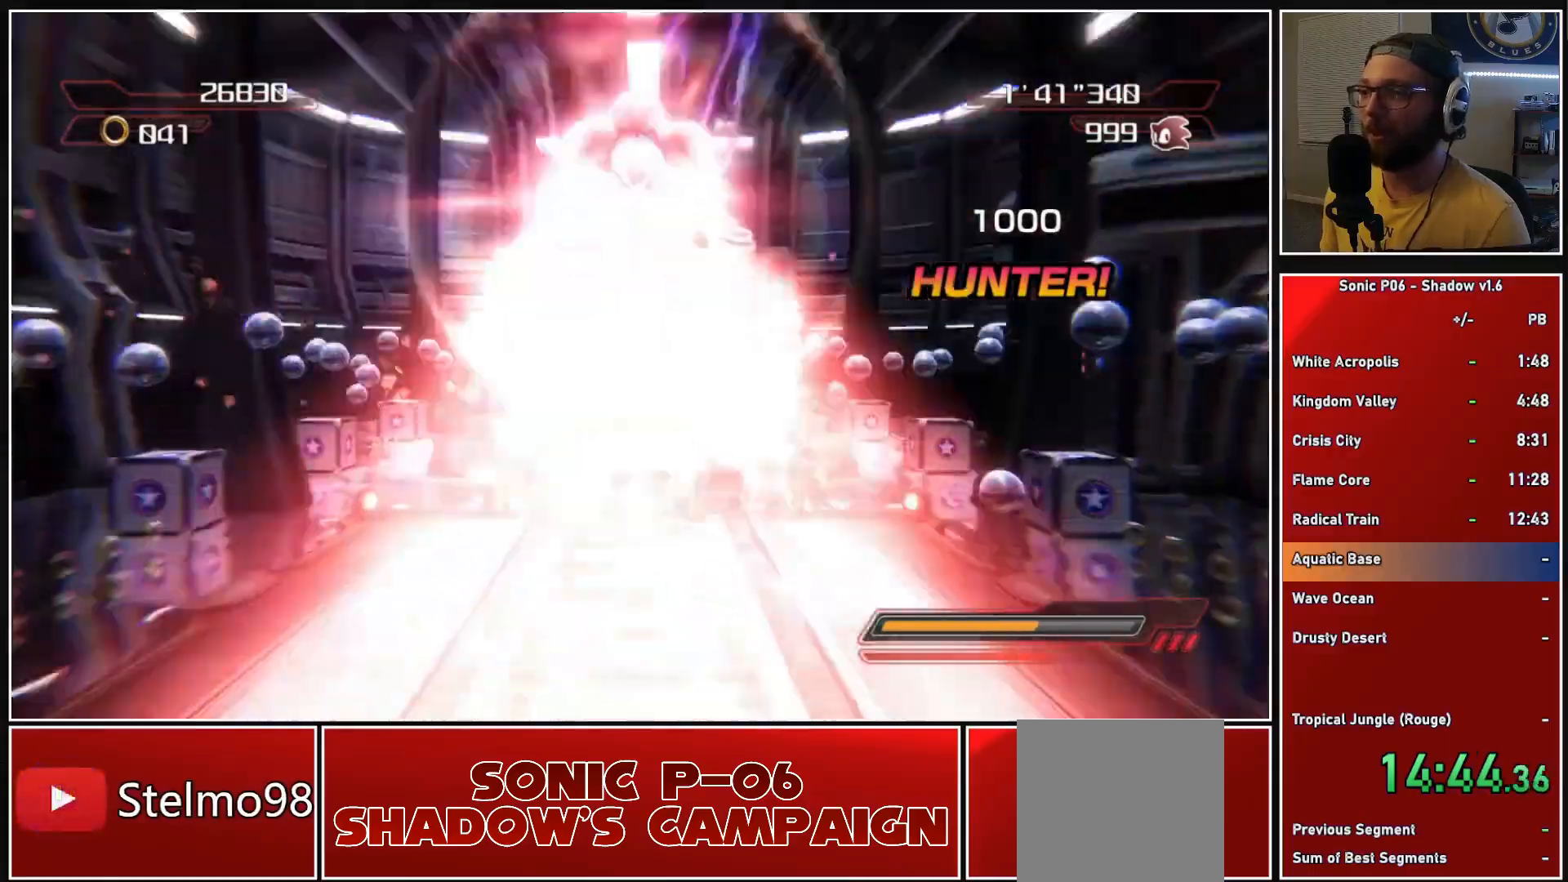
{"buttons": [], "left_stick": "up", "right_stick": "center", "events": [[267, "A", "up"]]}
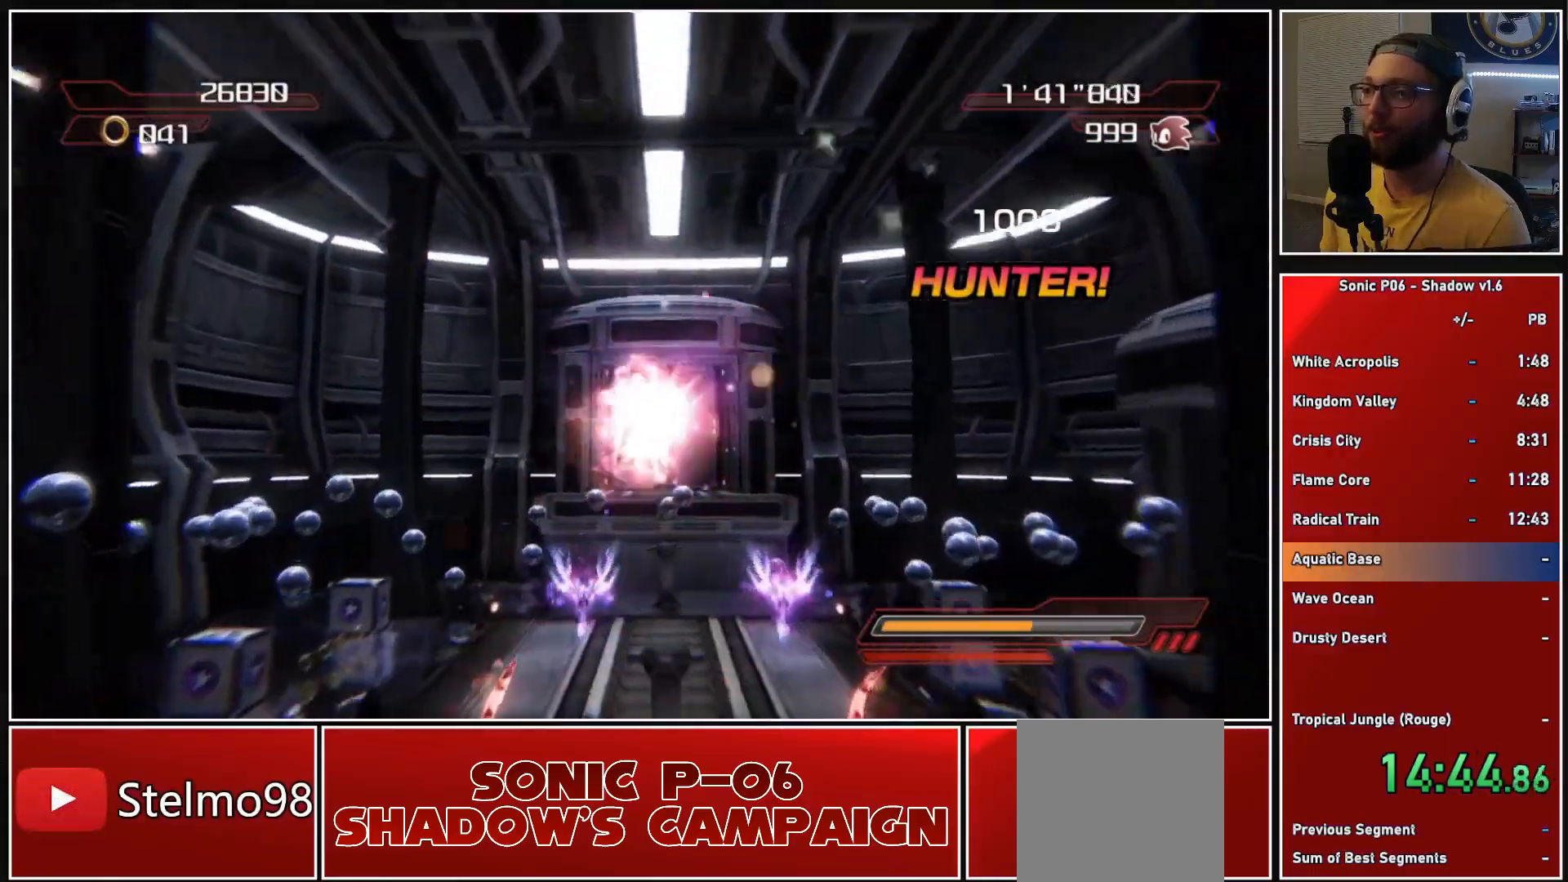
{"buttons": [], "left_stick": "up", "right_stick": "center", "events": []}
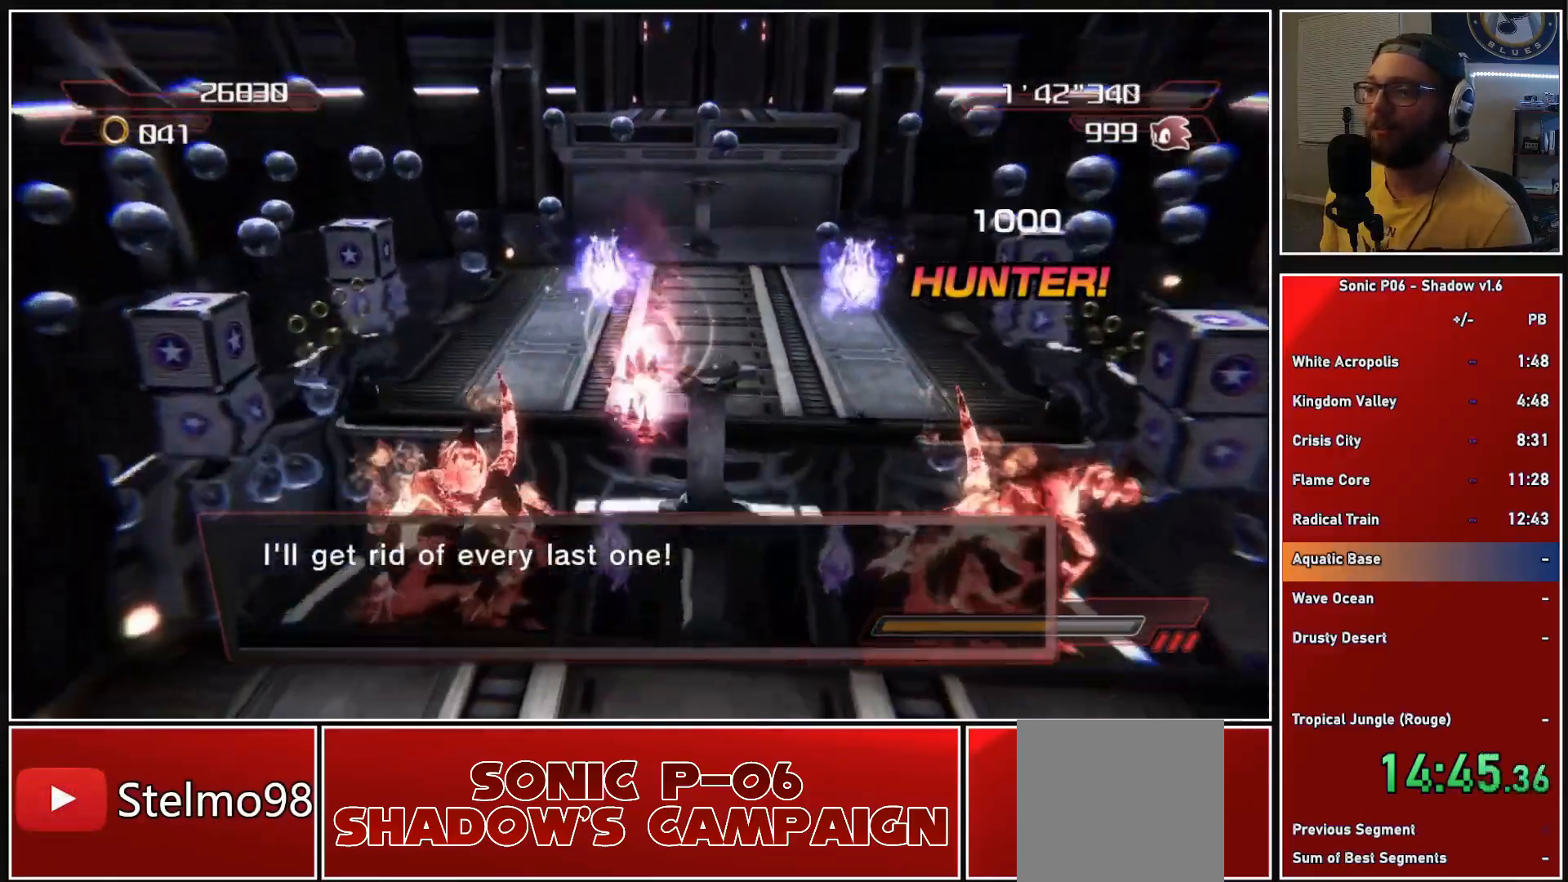
{"buttons": ["A"], "left_stick": "up", "right_stick": "center", "events": [[300, "X", "down"], [350, "X", "up"], [417, "A", "down"]]}
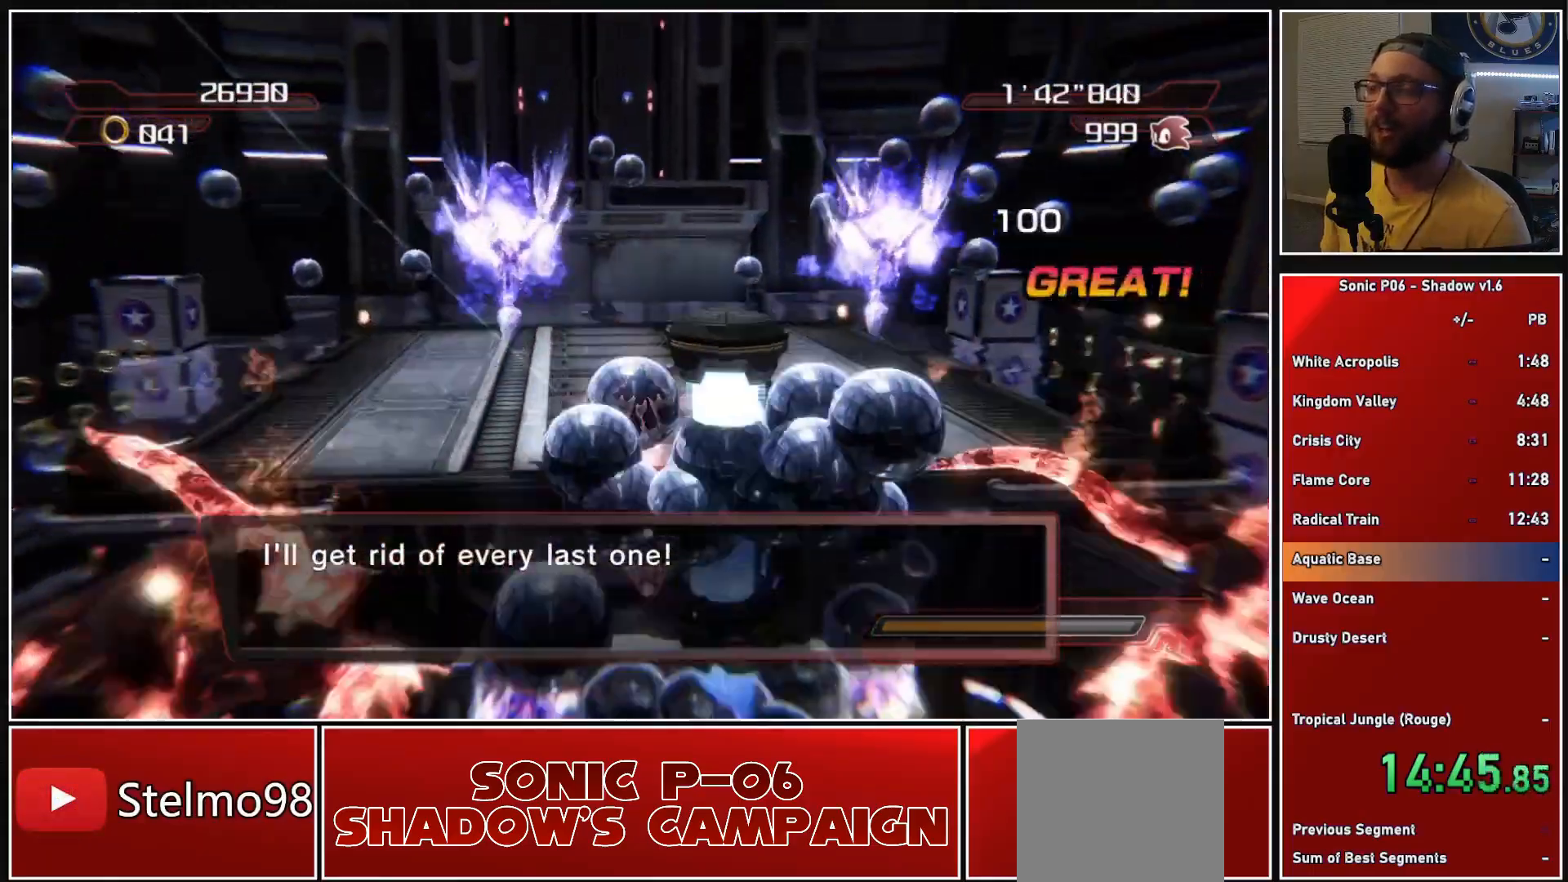
{"buttons": [], "left_stick": "up", "right_stick": "center", "events": [[50, "A", "up"]]}
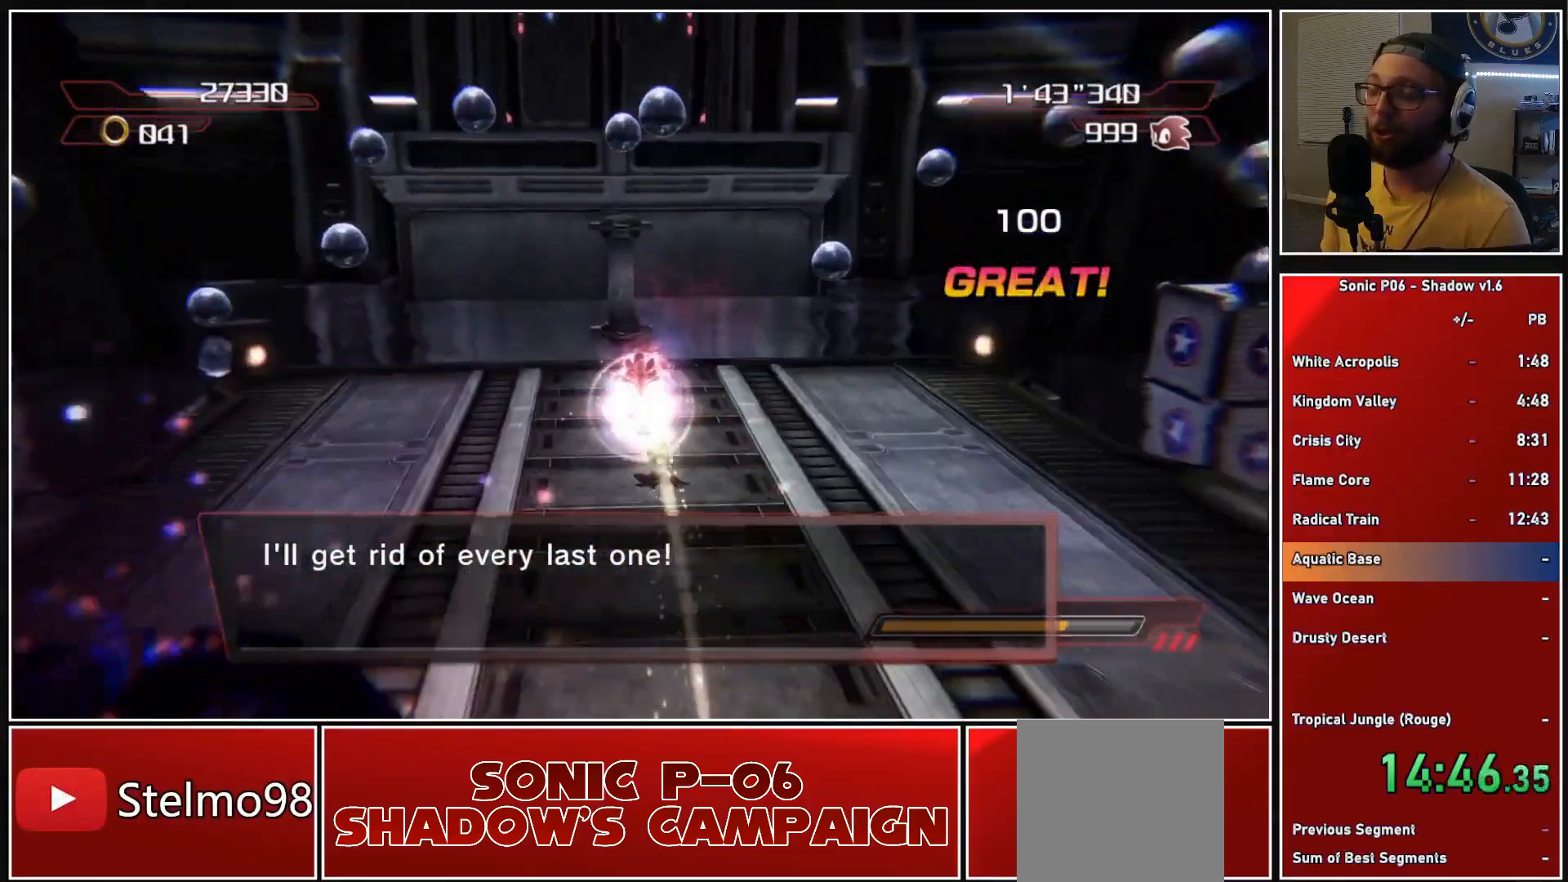
{"buttons": [], "left_stick": "up", "right_stick": "down-left", "events": [[383, "right_stick", "down-left"]]}
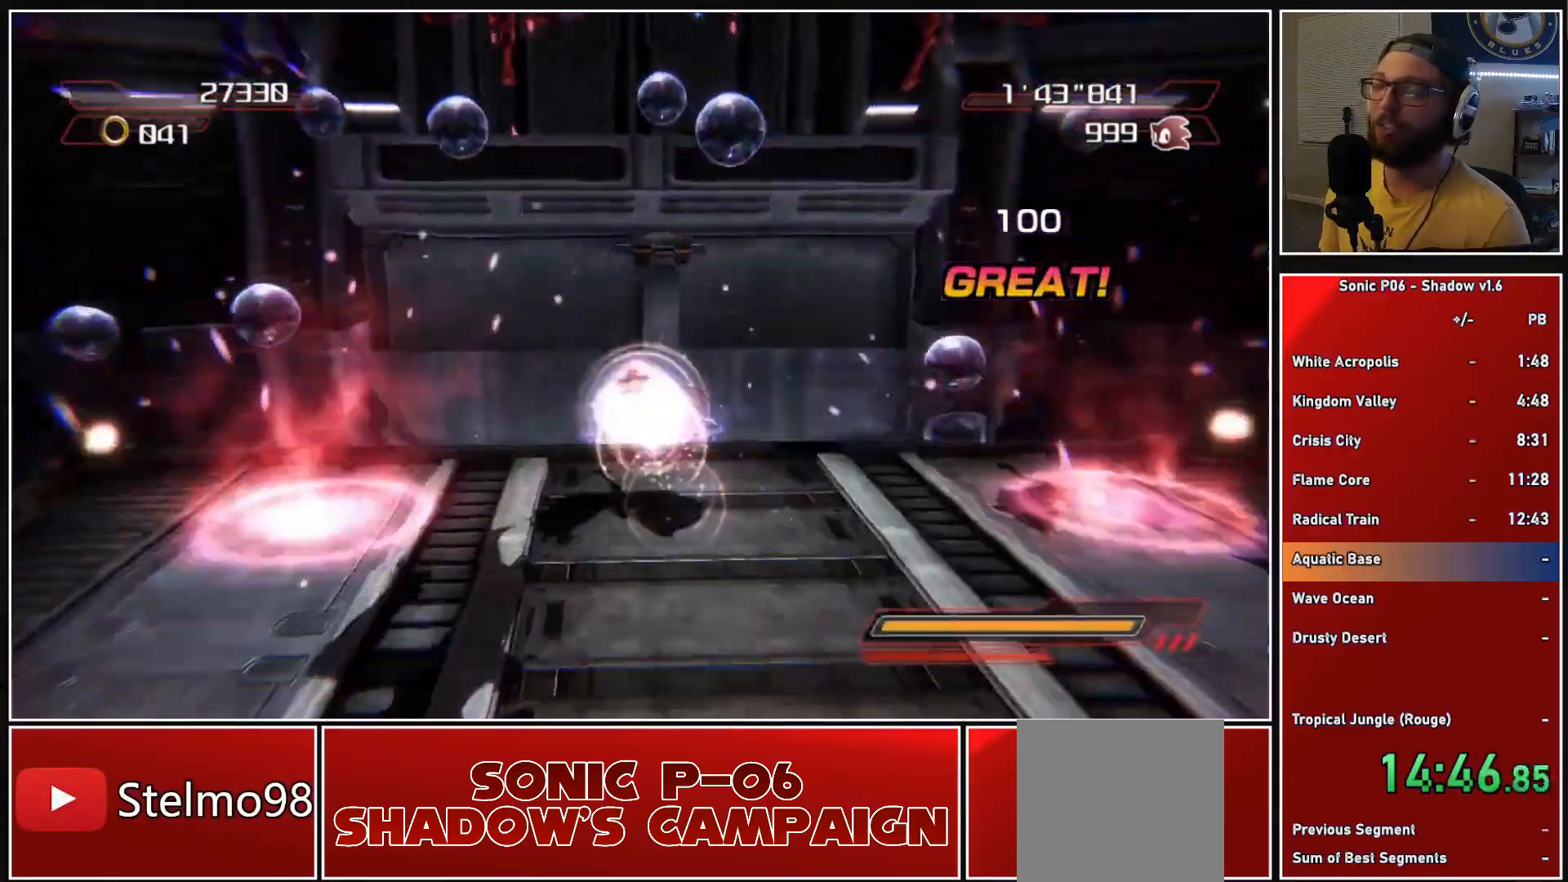
{"buttons": [], "left_stick": "down-right", "right_stick": "center", "events": [[50, "right_stick", "center"], [317, "left_stick", "right"], [333, "X", "down"], [383, "left_stick", "down-right"], [400, "X", "up"]]}
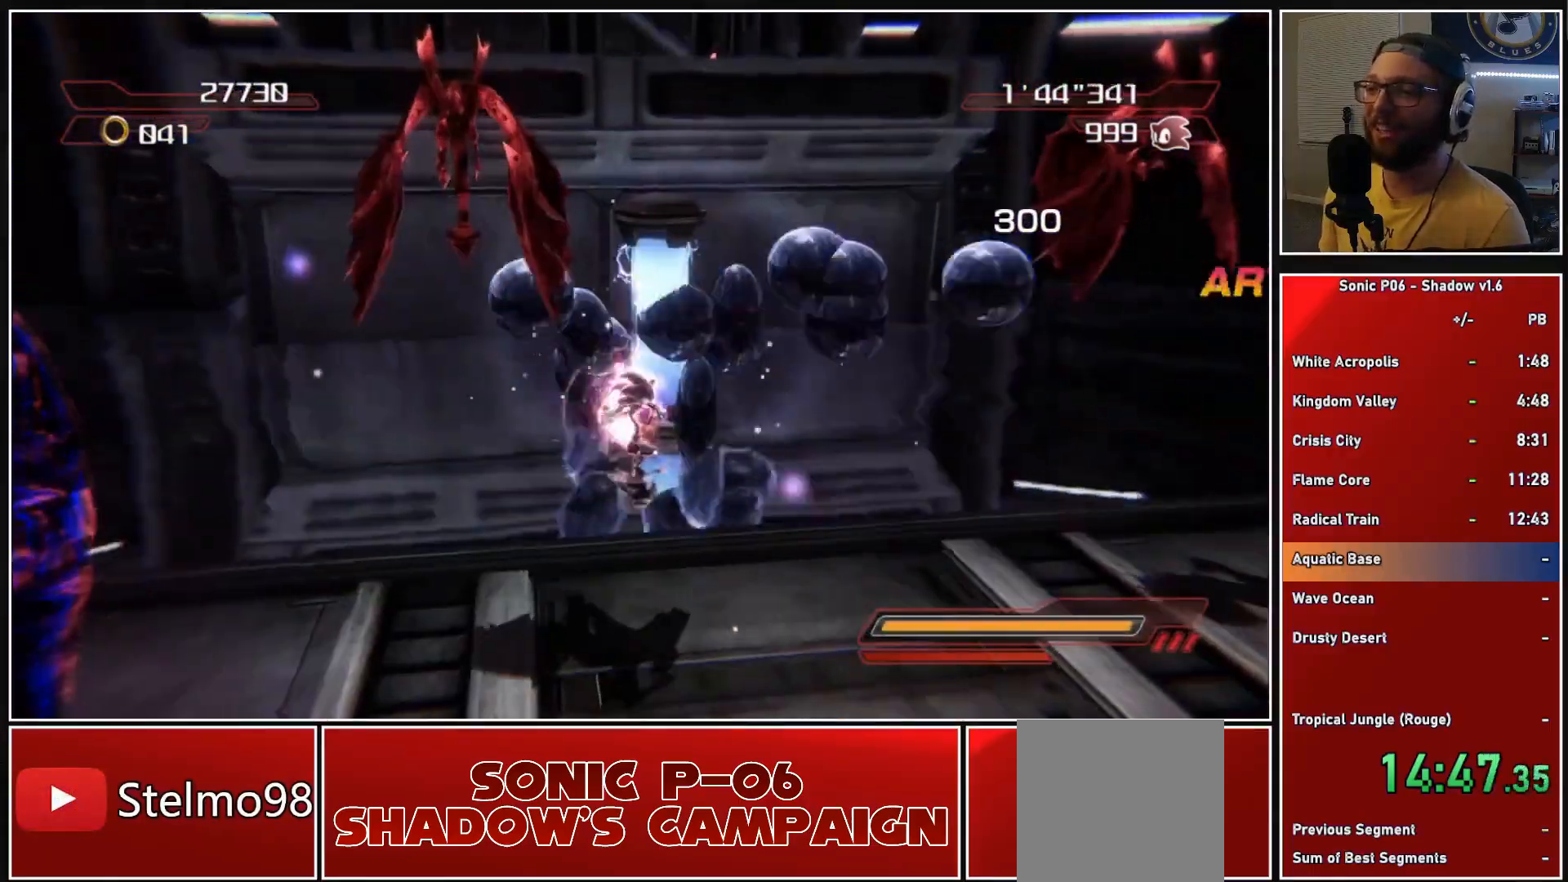
{"buttons": ["X"], "left_stick": "right", "right_stick": "center", "events": [[83, "left_stick", "right"], [267, "X", "down"], [333, "X", "up"], [417, "X", "down"]]}
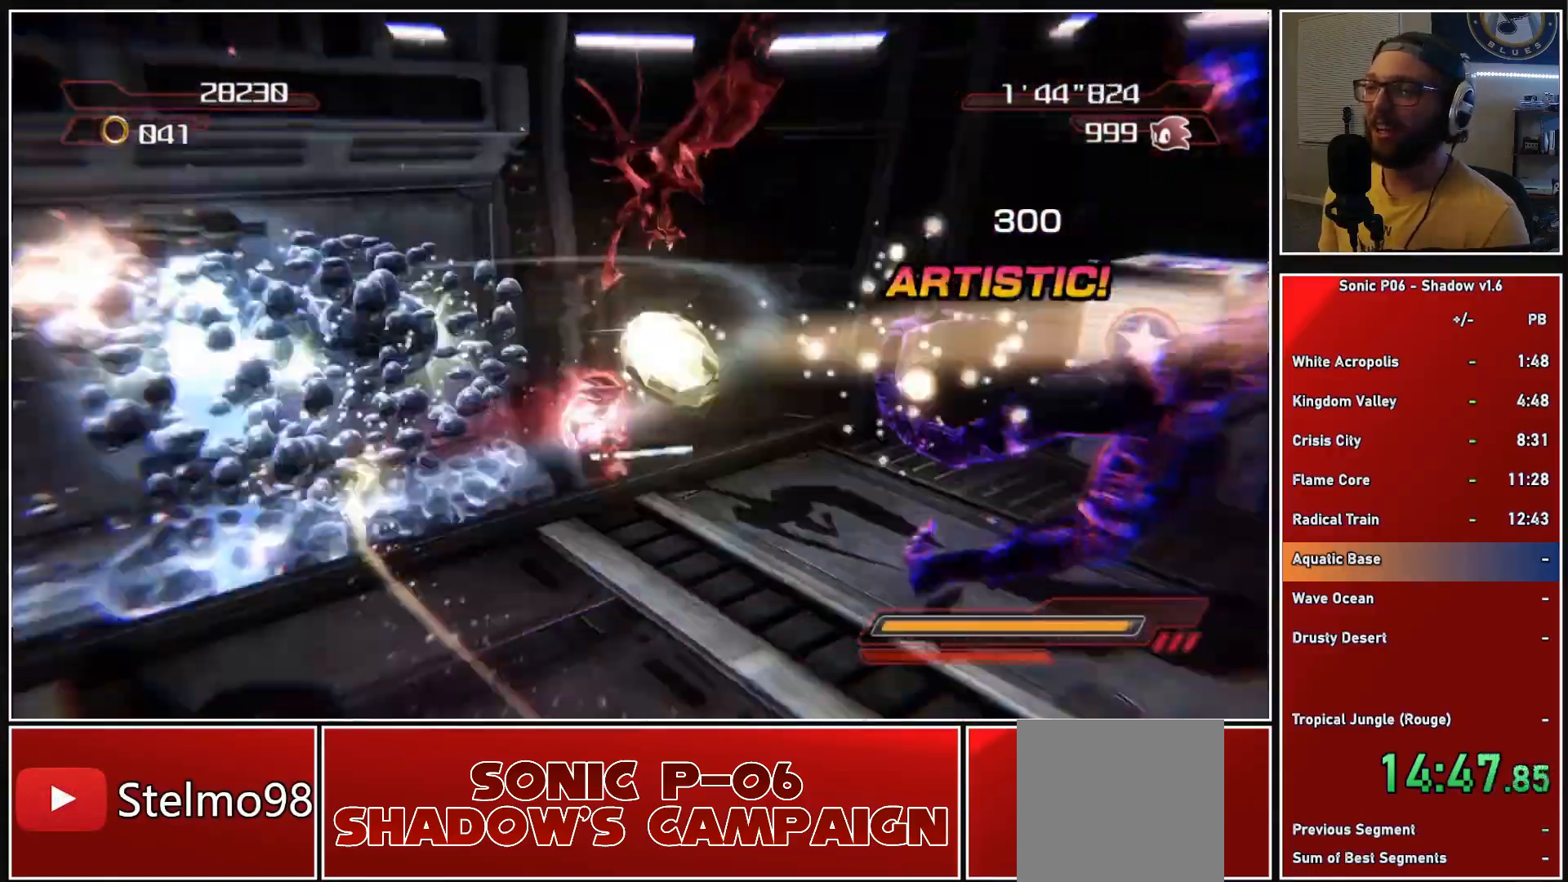
{"buttons": [], "left_stick": "right", "right_stick": "center", "events": [[33, "X", "up"], [100, "A", "down"], [233, "A", "up"]]}
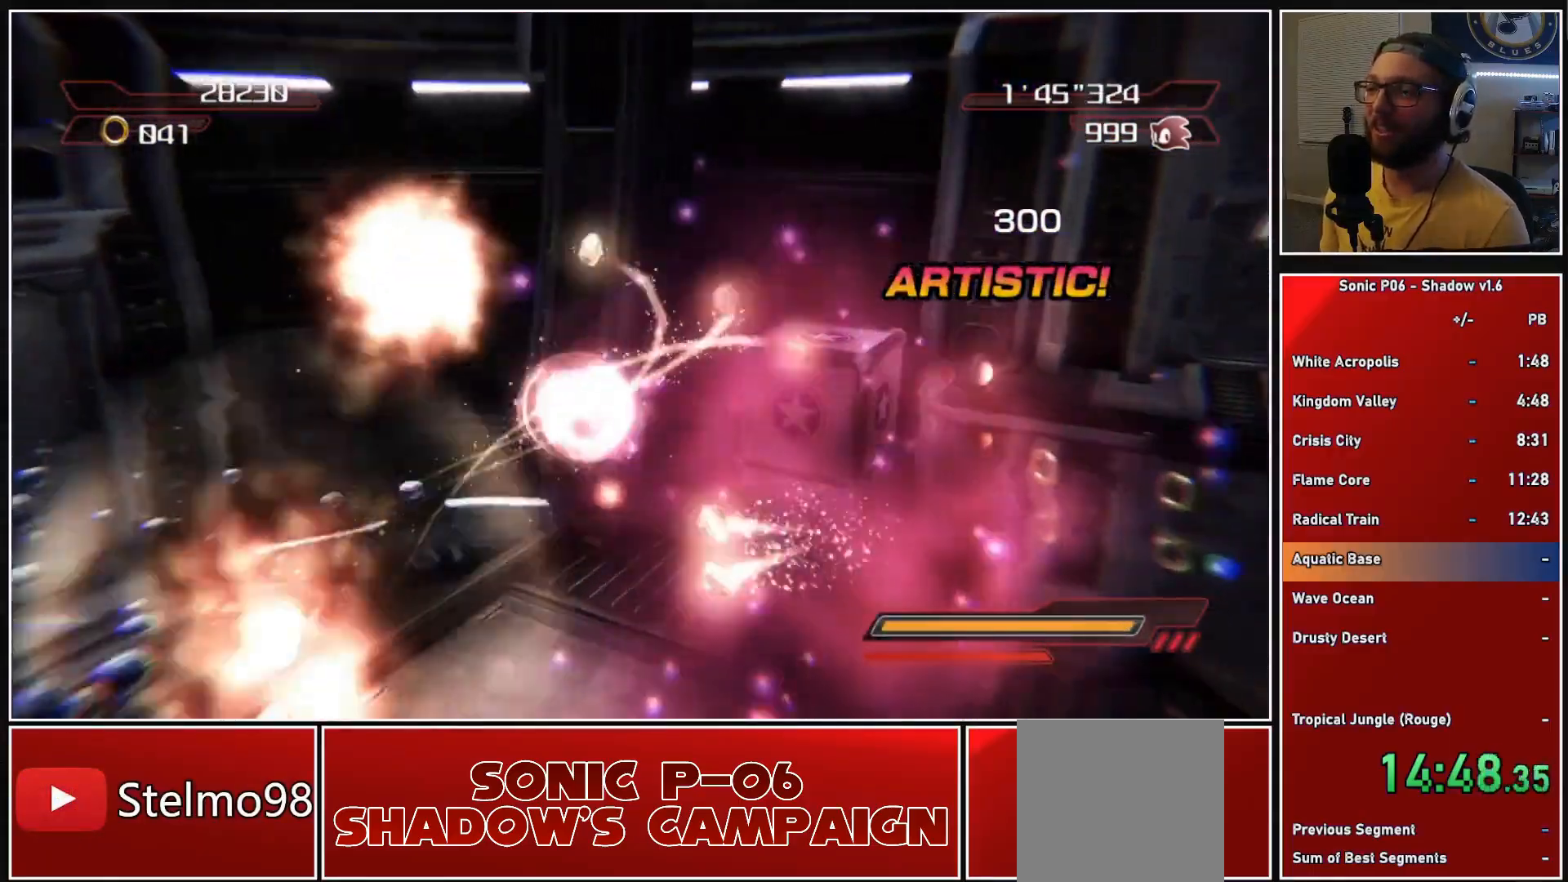
{"buttons": [], "left_stick": "right", "right_stick": "center", "events": []}
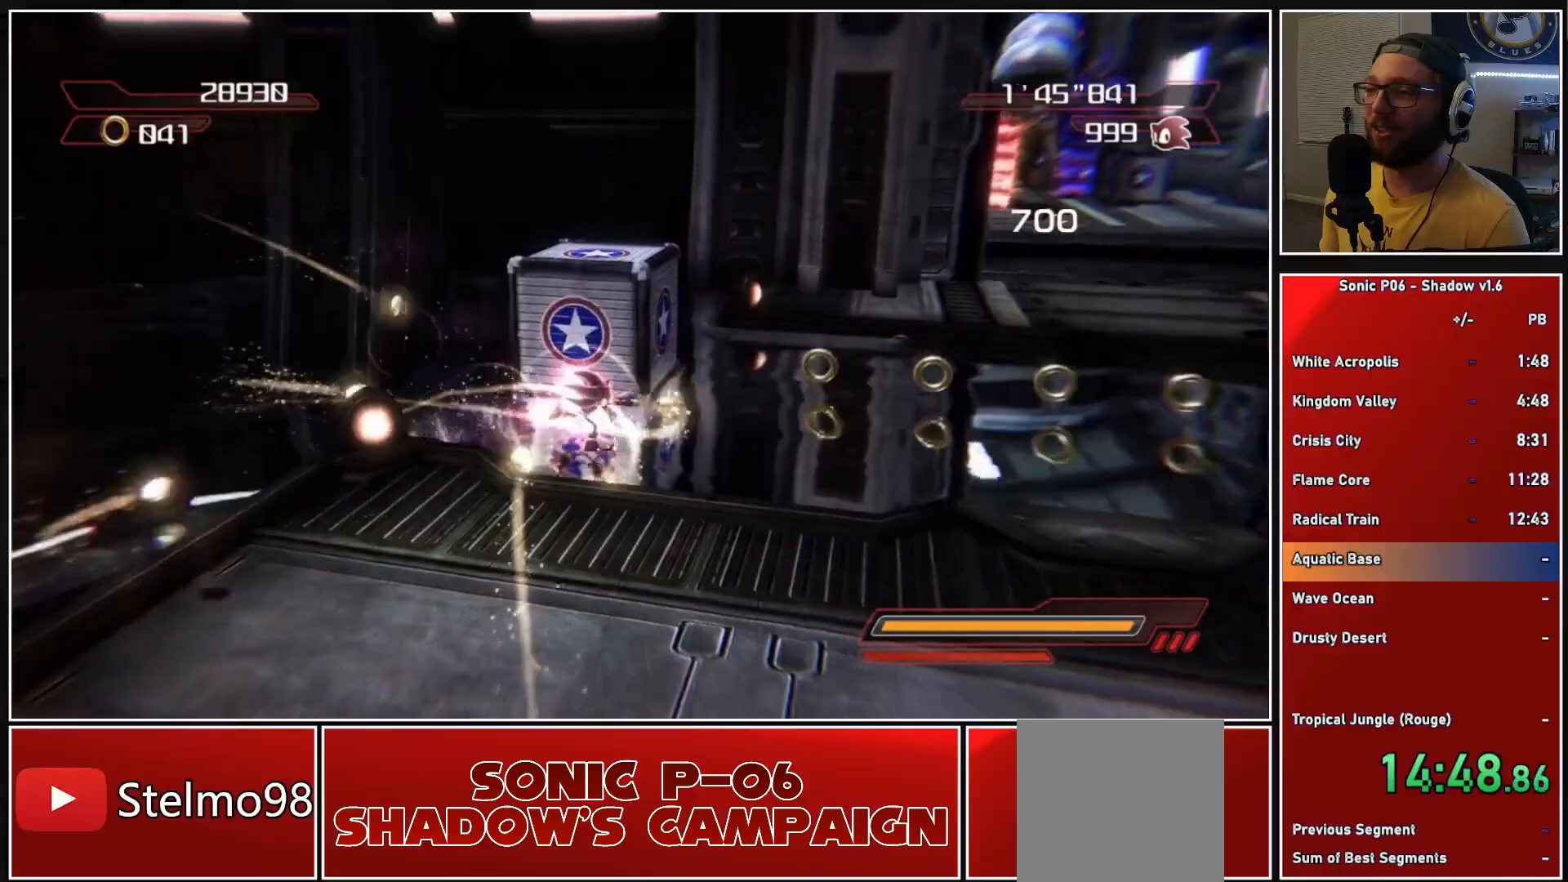
{"buttons": [], "left_stick": "up-left", "right_stick": "center", "events": [[33, "X", "down"], [100, "X", "up"], [100, "left_stick", "up-right"], [367, "A", "down"], [450, "left_stick", "up-left"], [467, "A", "up"]]}
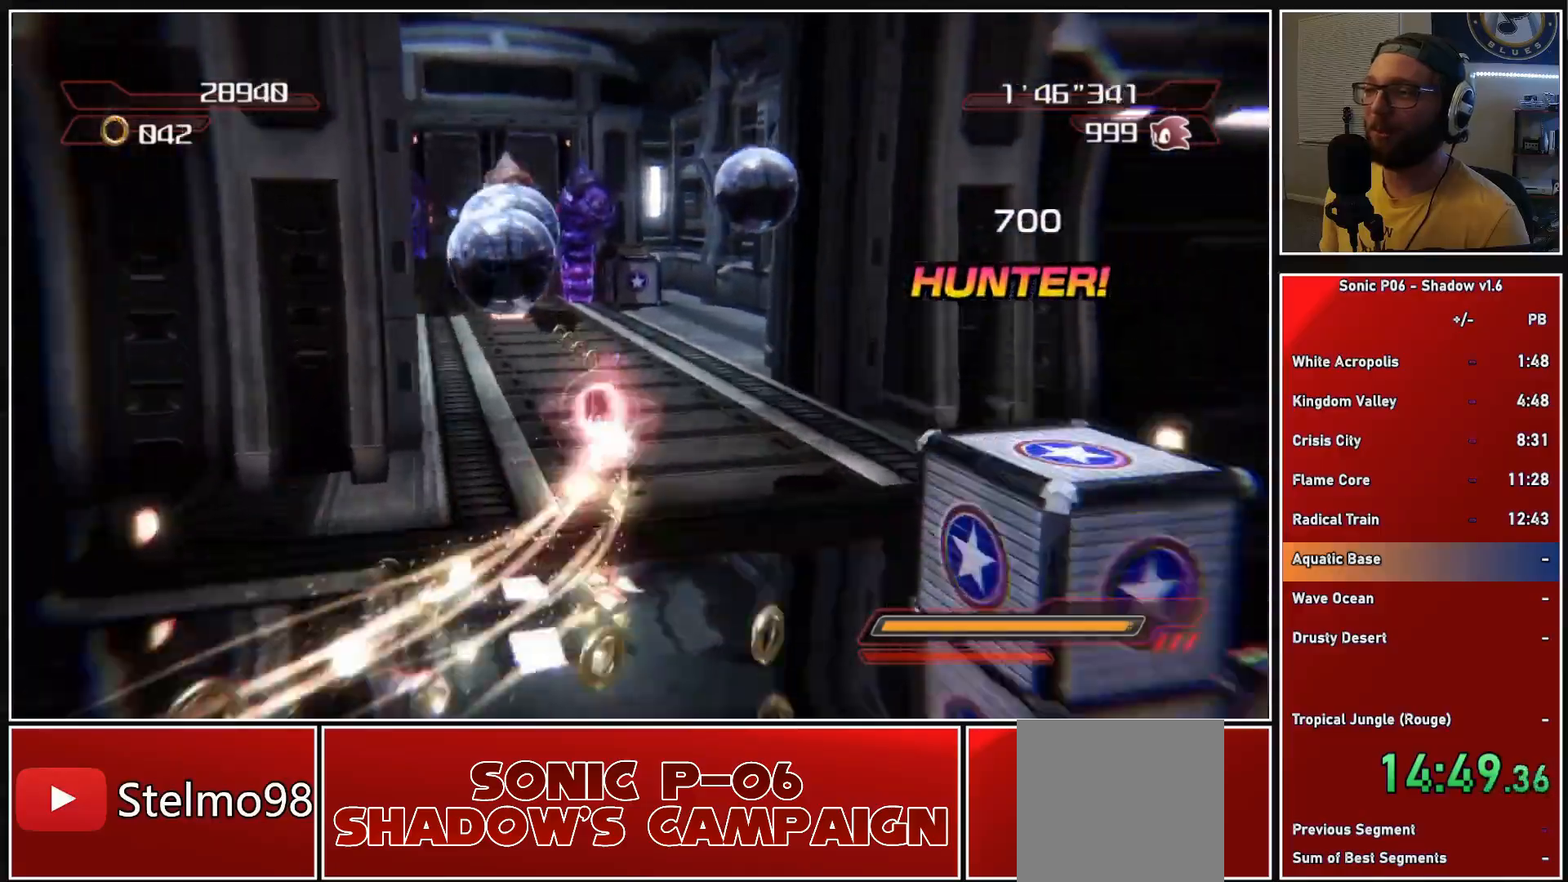
{"buttons": [], "left_stick": "up", "right_stick": "center", "events": [[217, "left_stick", "up"]]}
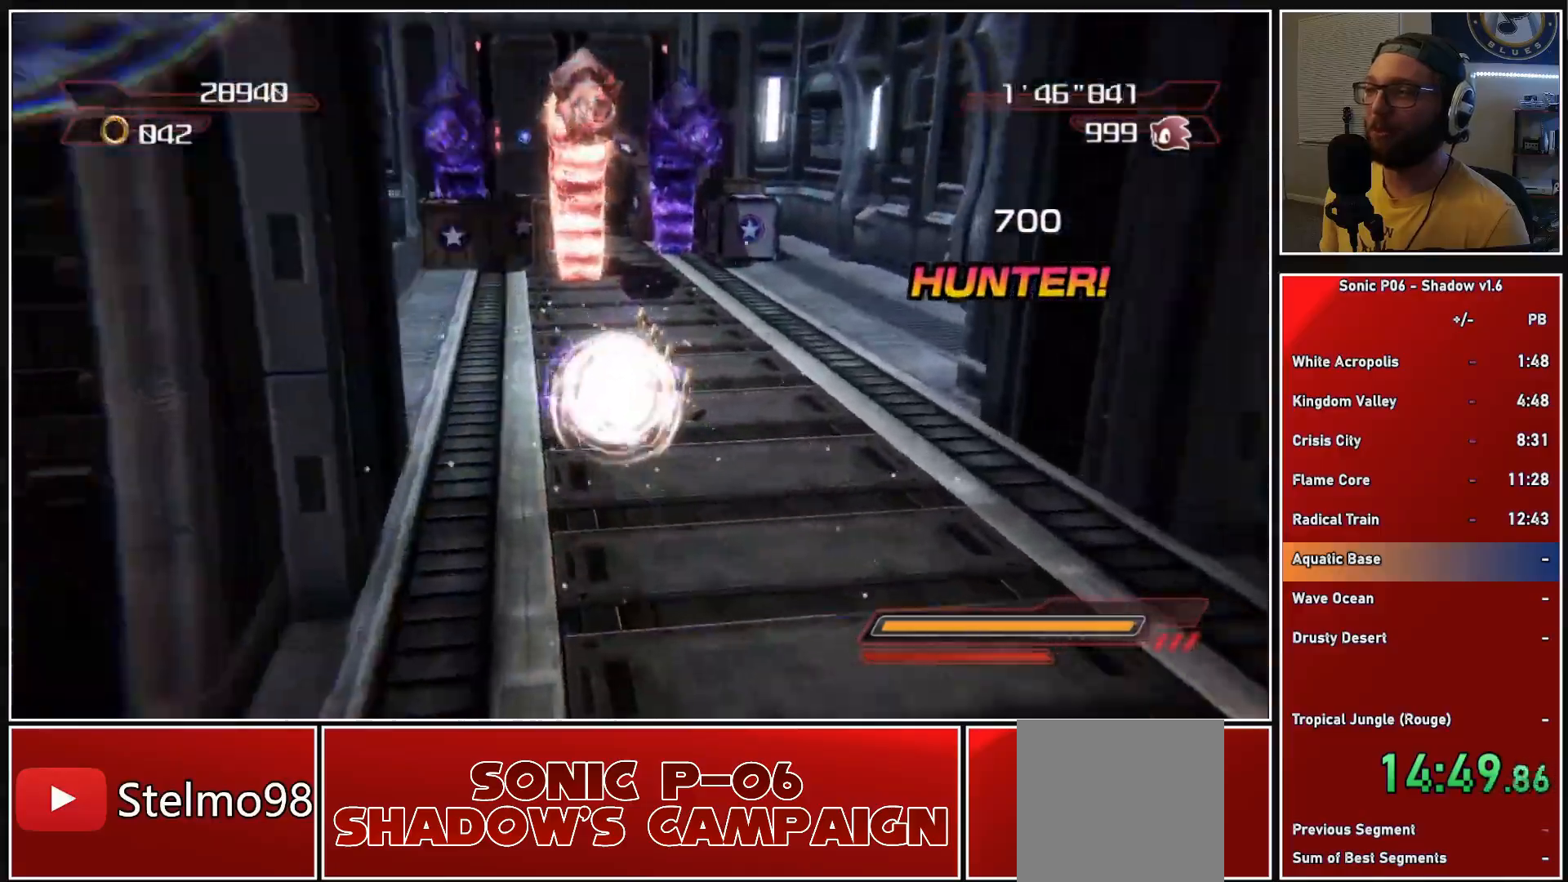
{"buttons": ["A"], "left_stick": "up", "right_stick": "center", "events": [[100, "X", "down"], [183, "X", "up"], [267, "A", "down"]]}
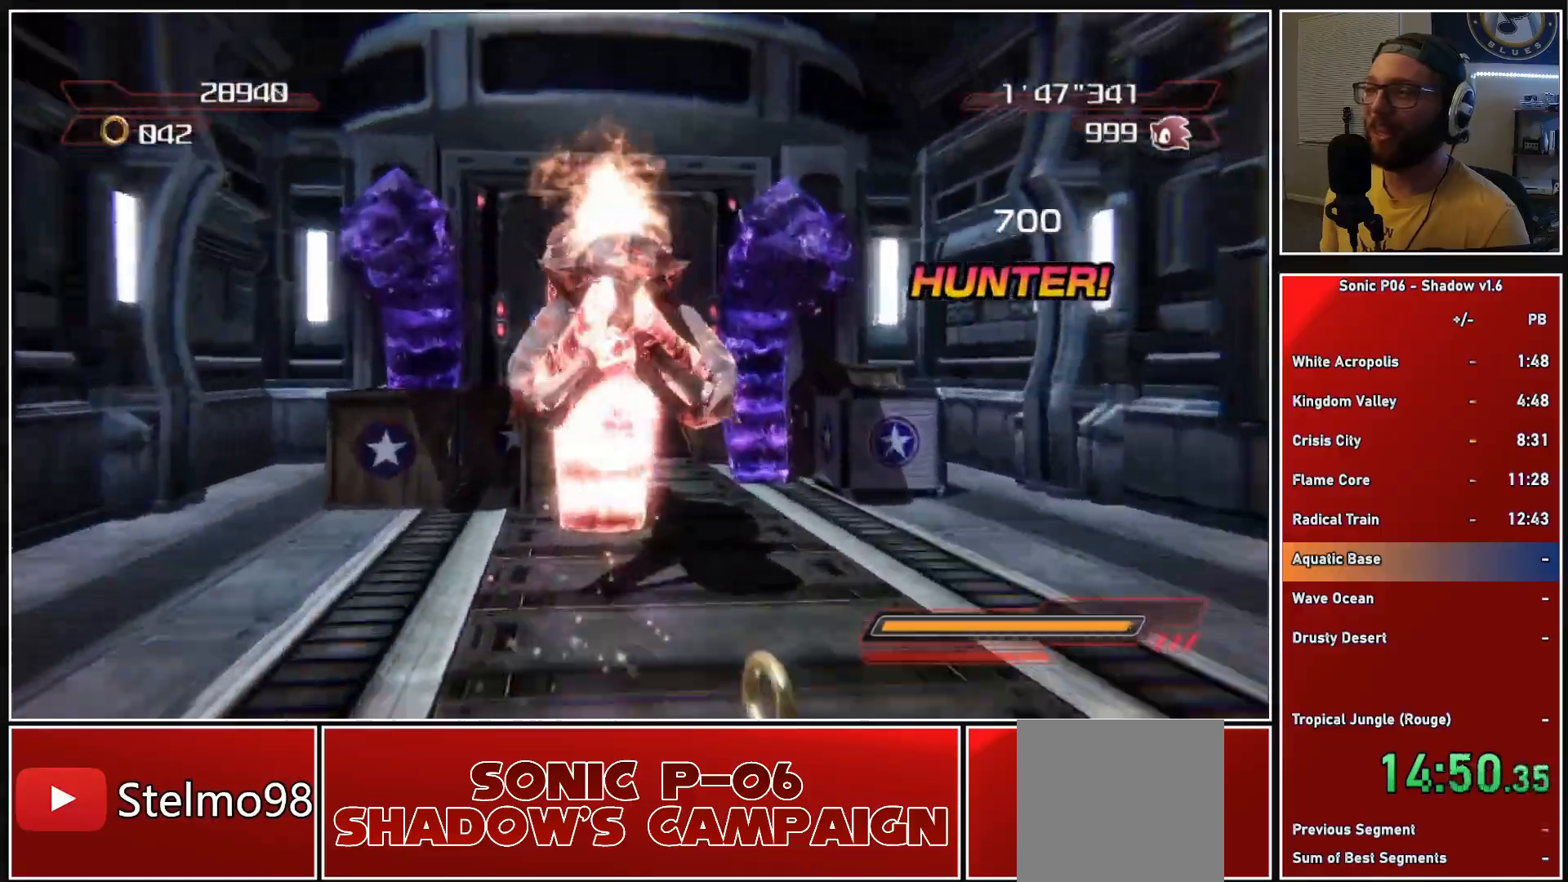
{"buttons": [], "left_stick": "center", "right_stick": "center", "events": [[67, "left_stick", "center"], [117, "A", "up"], [183, "DPAD_UP", "down"], [267, "R2", "down"], [417, "DPAD_UP", "up"], [467, "R2", "up"]]}
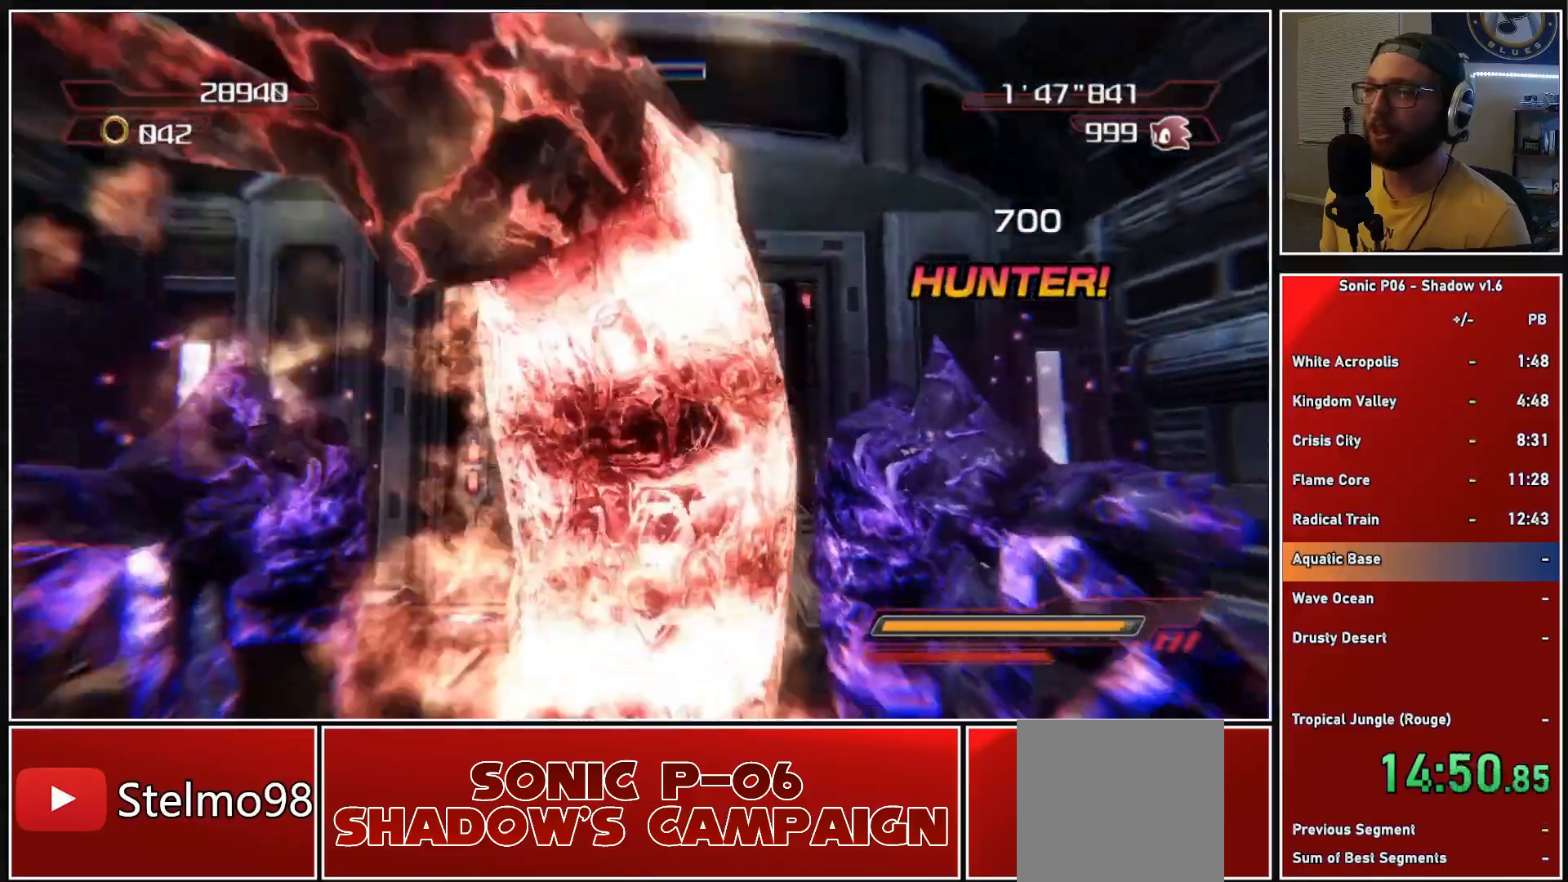
{"buttons": [], "left_stick": "up", "right_stick": "left", "events": [[117, "left_stick", "up"], [450, "right_stick", "left"]]}
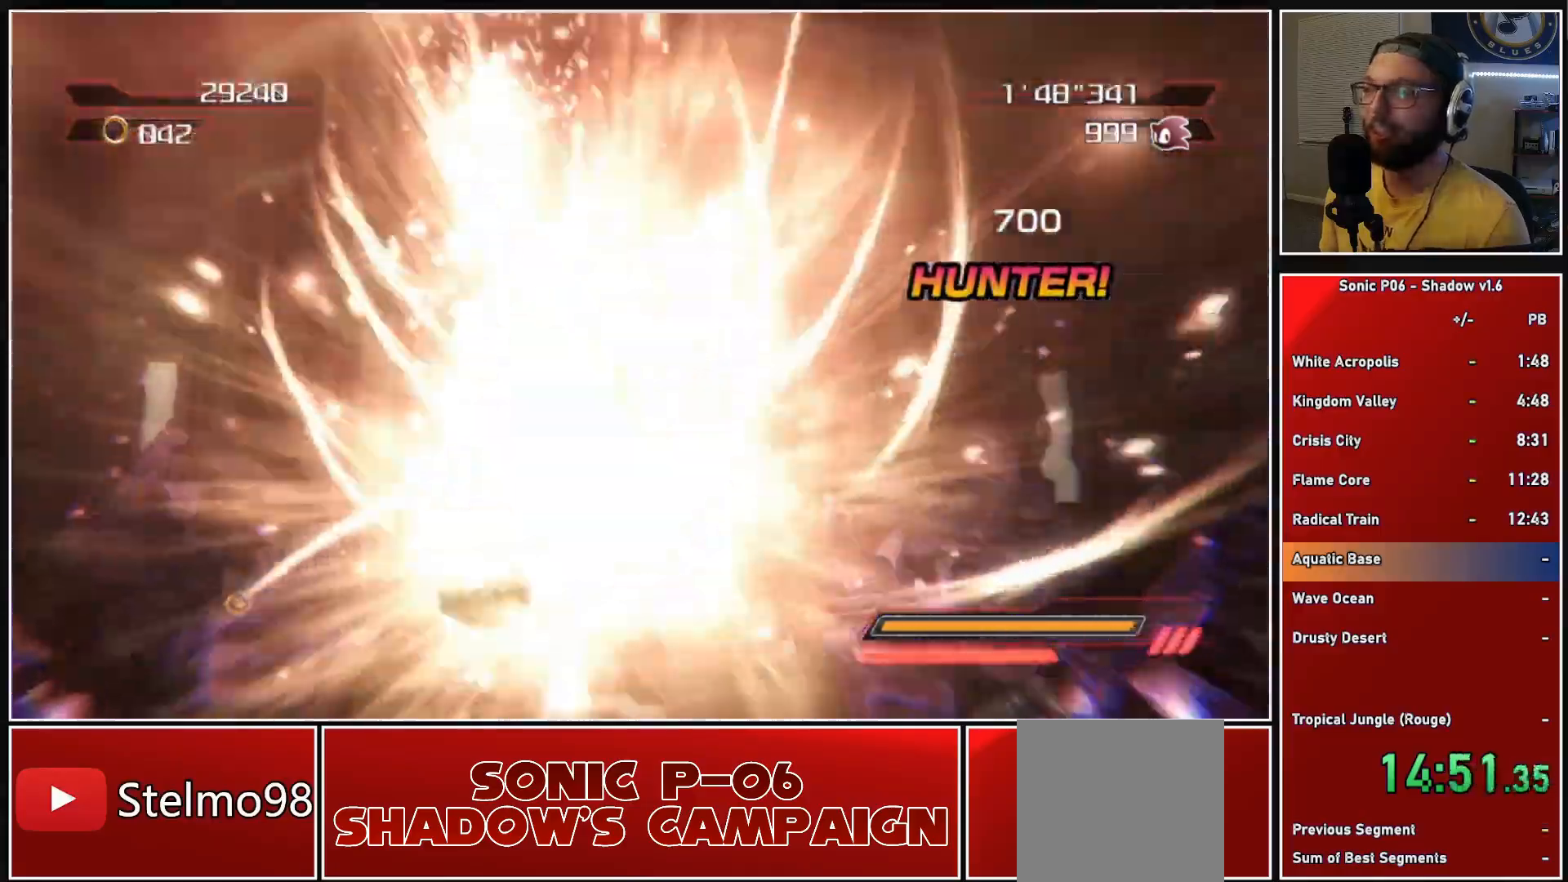
{"buttons": [], "left_stick": "up-right", "right_stick": "center", "events": [[83, "right_stick", "center"], [350, "left_stick", "up-right"]]}
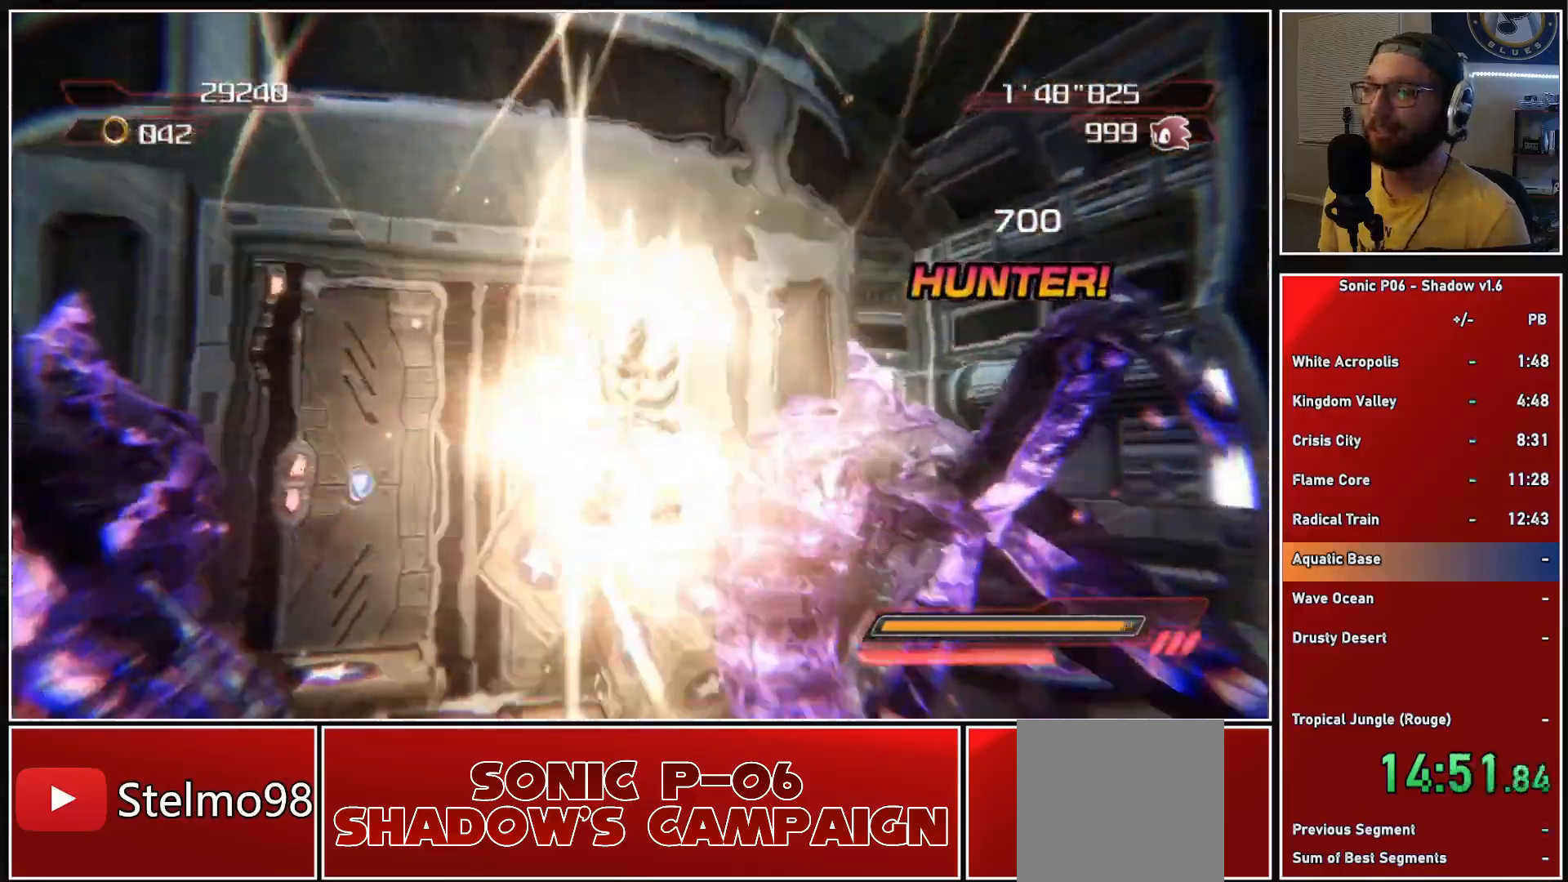
{"buttons": ["A"], "left_stick": "up-right", "right_stick": "center", "events": [[483, "A", "down"]]}
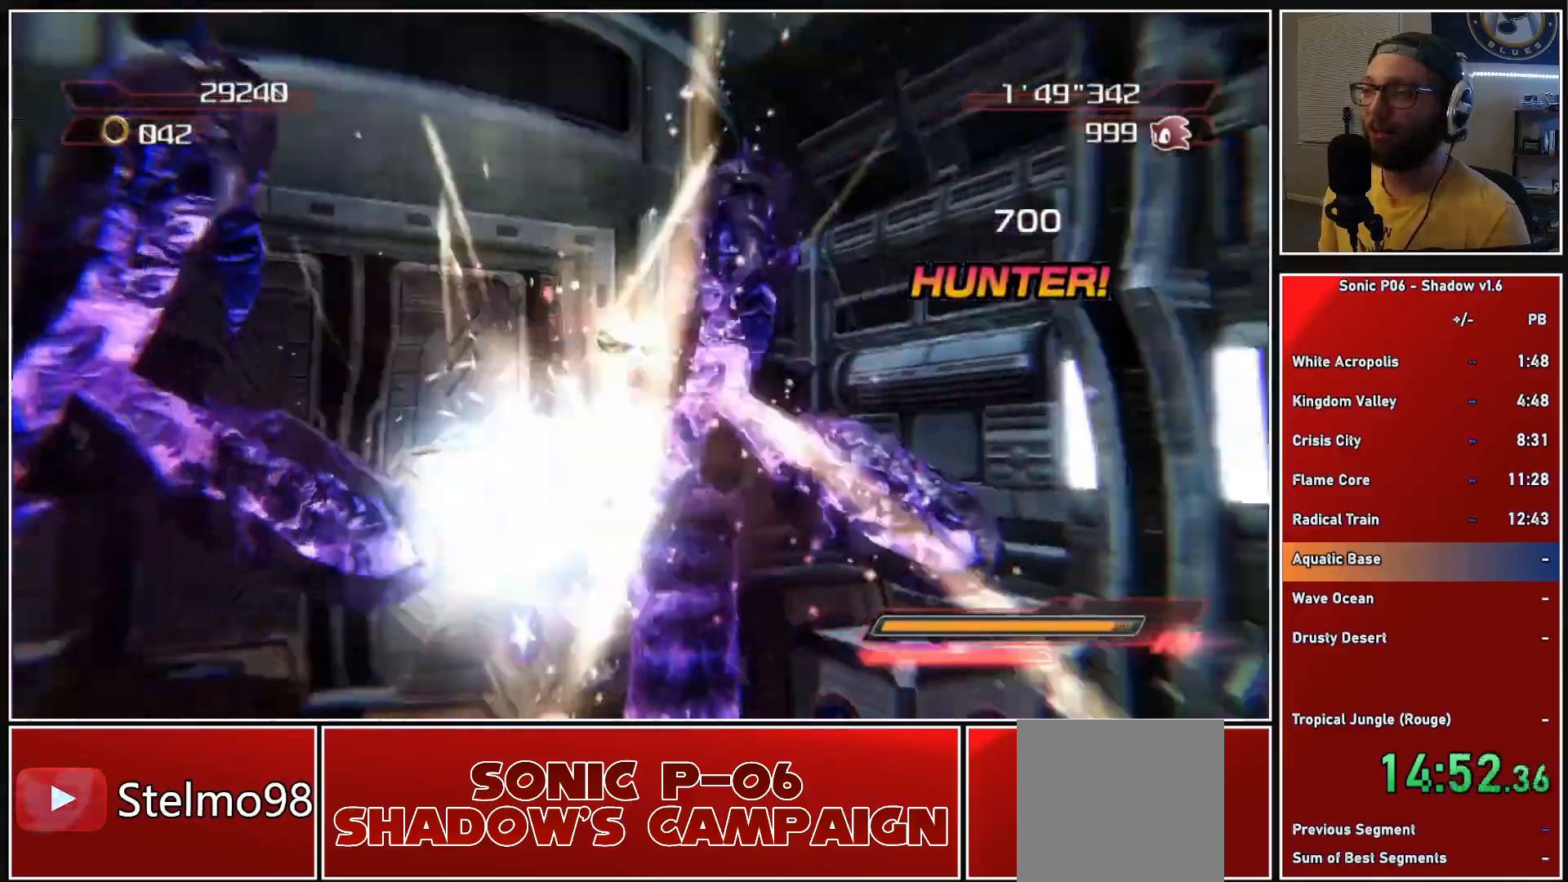
{"buttons": [], "left_stick": "up-right", "right_stick": "center", "events": [[100, "A", "up"], [117, "left_stick", "left"], [333, "A", "down"], [450, "left_stick", "up-right"], [483, "A", "up"]]}
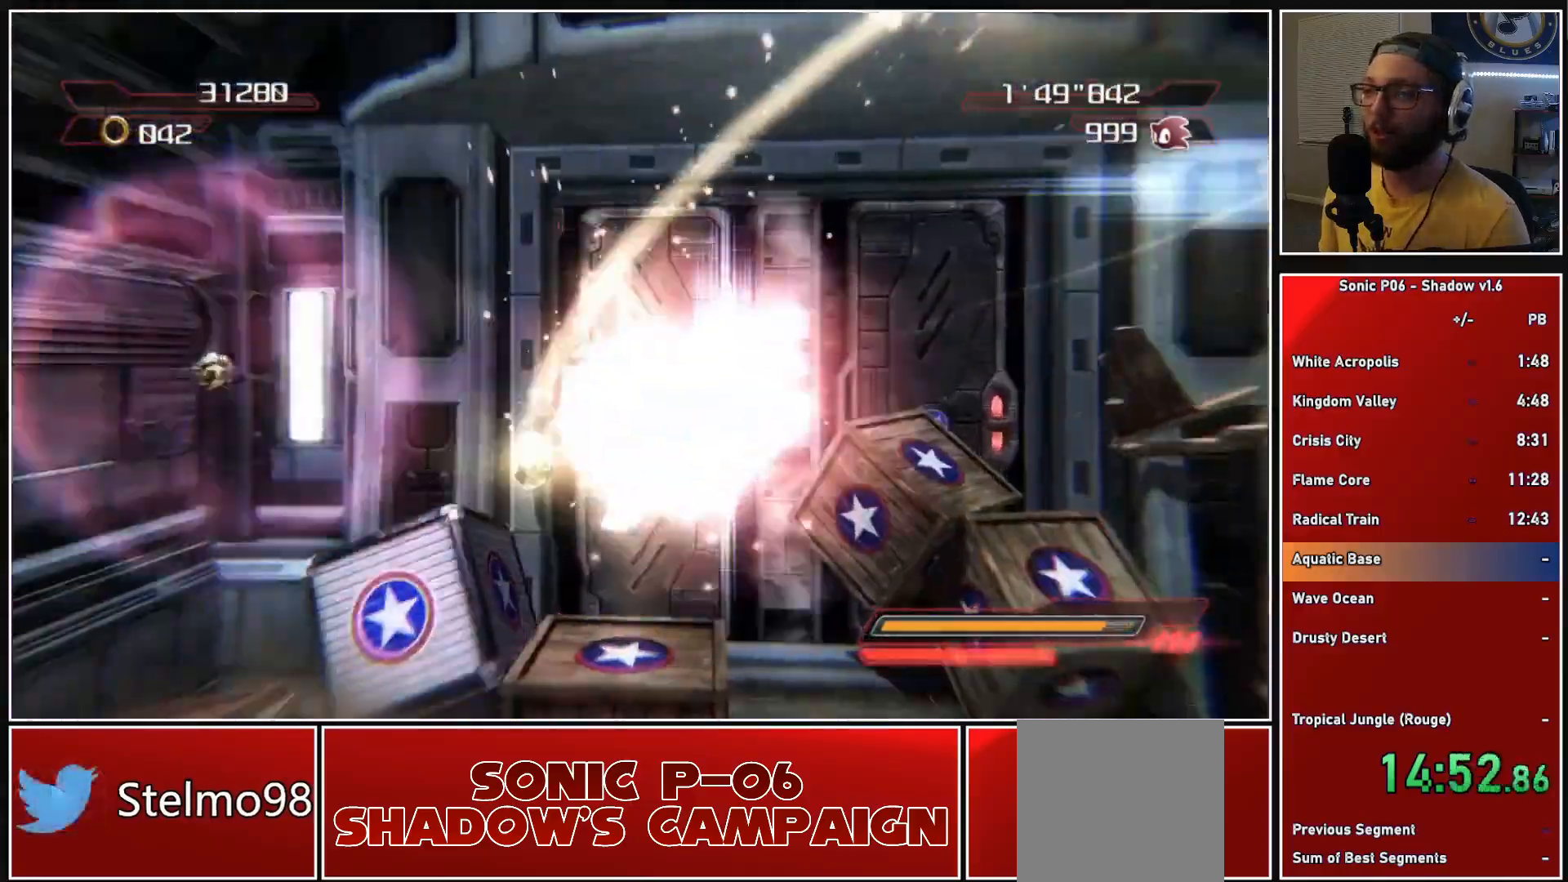
{"buttons": ["A"], "left_stick": "up", "right_stick": "center", "events": [[133, "right_stick", "down-left"], [217, "left_stick", "up"], [267, "right_stick", "center"], [367, "A", "down"]]}
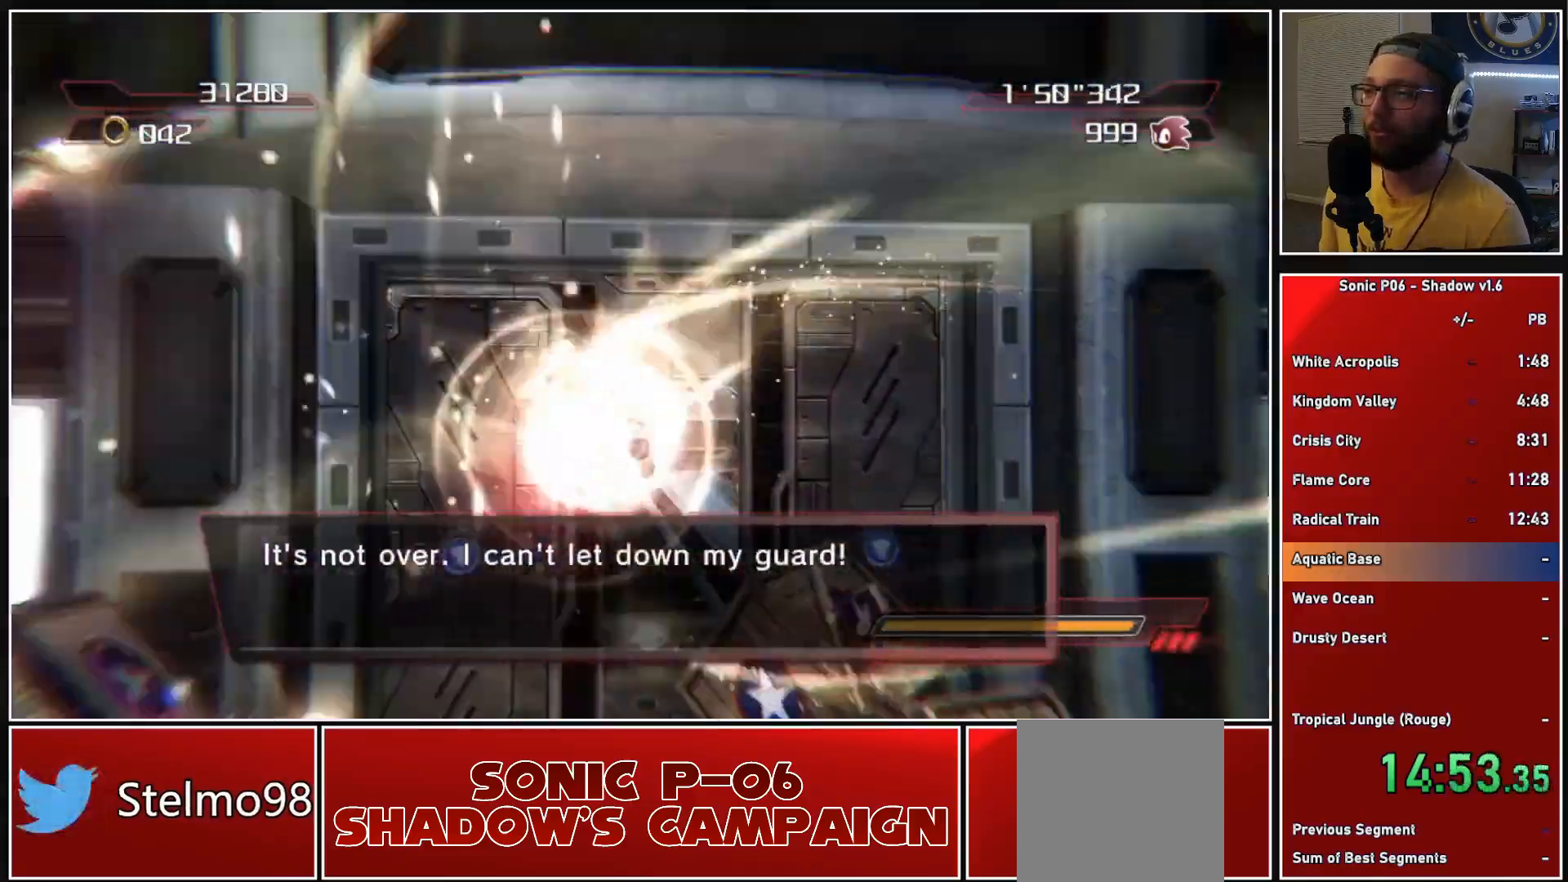
{"buttons": ["A", "X"], "left_stick": "up", "right_stick": "center", "events": [[100, "left_stick", "up-left"], [133, "A", "up"], [217, "left_stick", "up"], [383, "left_stick", "up-left"], [483, "A", "down"], [483, "X", "down"], [500, "left_stick", "up"]]}
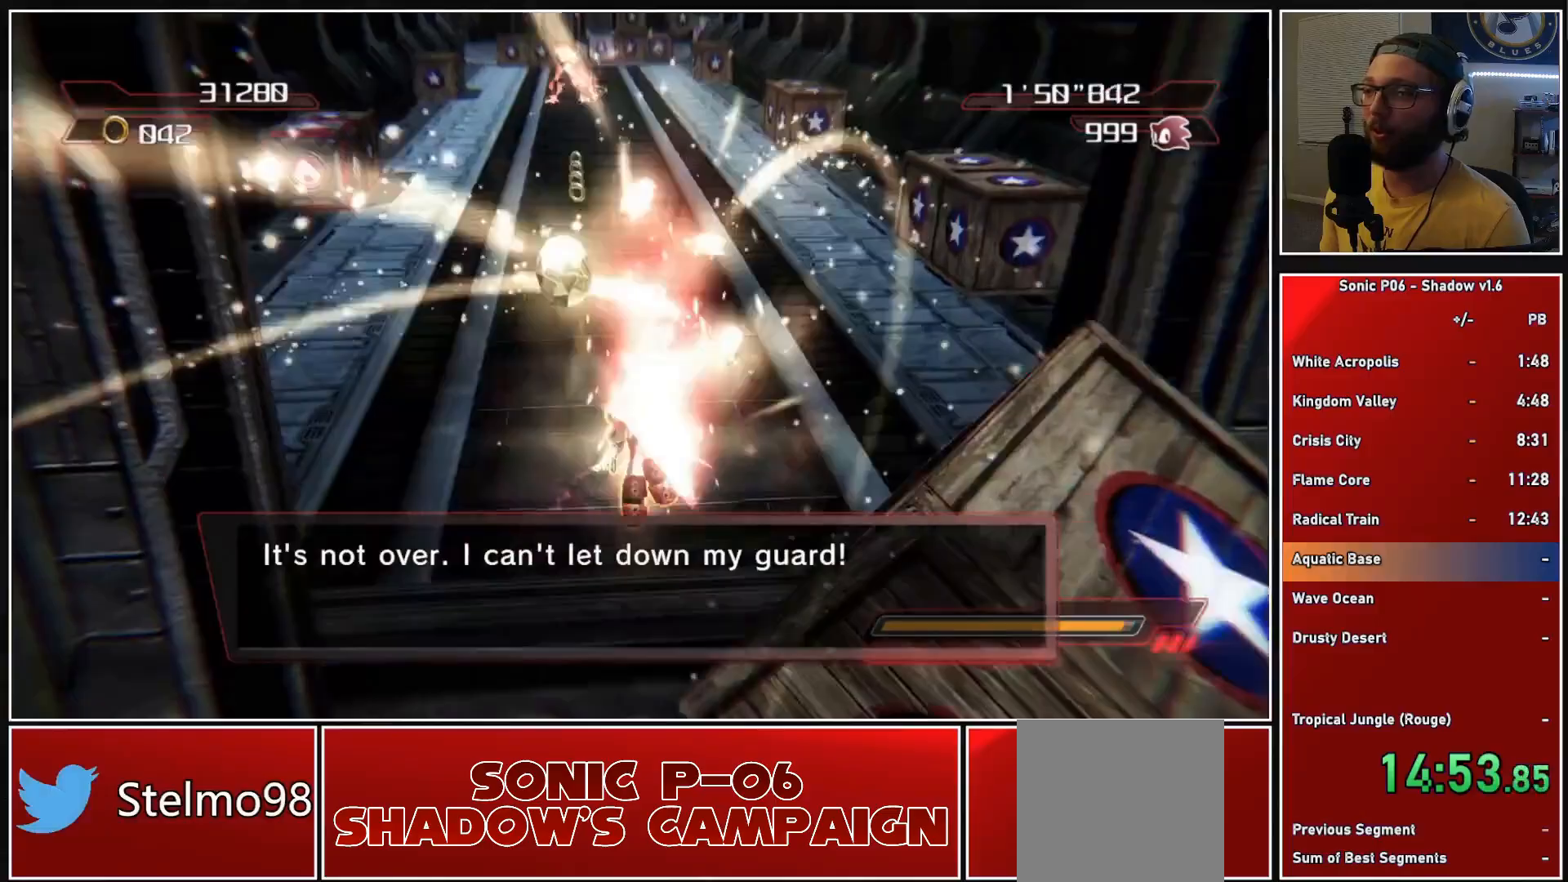
{"buttons": ["X"], "left_stick": "up", "right_stick": "center", "events": [[167, "A", "up"], [167, "X", "up"], [250, "left_stick", "up-right"], [300, "X", "down"], [350, "left_stick", "up"], [367, "X", "up"], [483, "X", "down"]]}
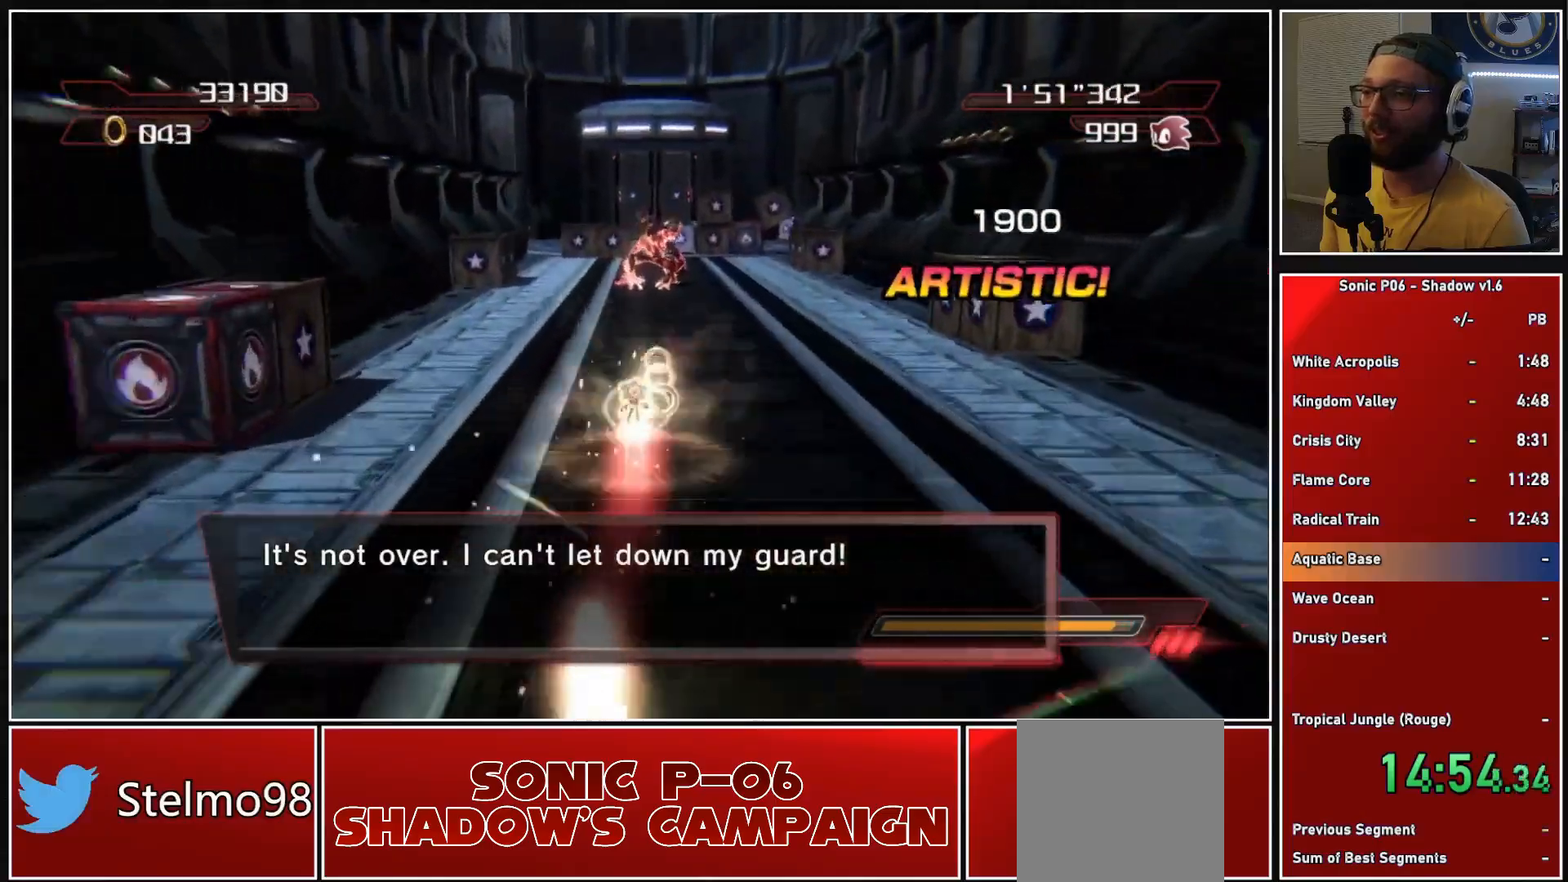
{"buttons": [], "left_stick": "up", "right_stick": "center", "events": [[33, "X", "up"], [133, "X", "down"], [200, "X", "up"], [283, "X", "down"], [350, "X", "up"]]}
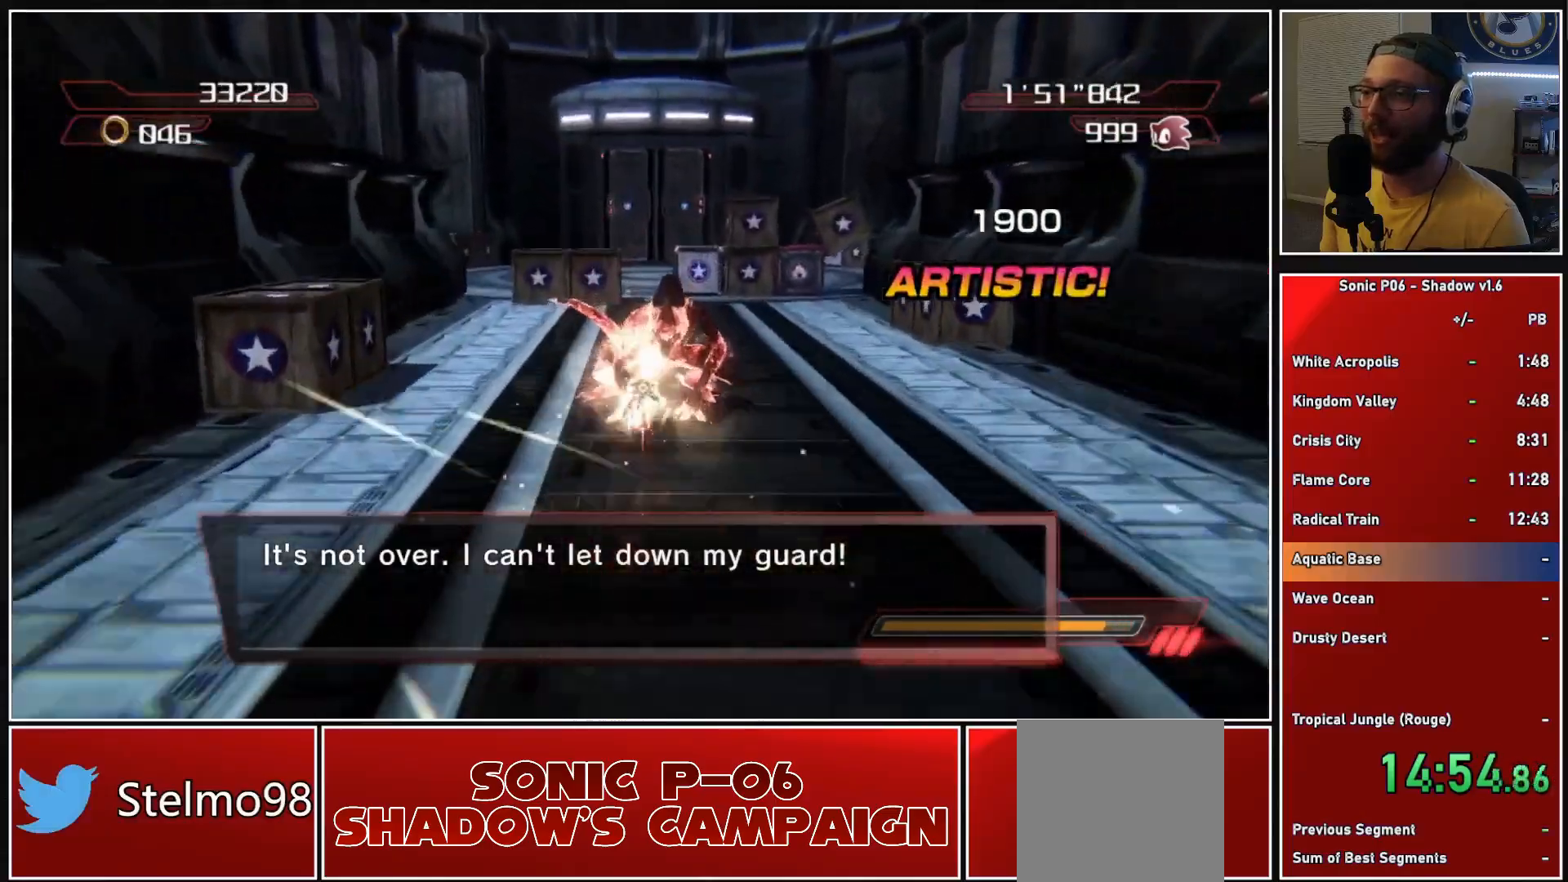
{"buttons": [], "left_stick": "down-left", "right_stick": "center", "events": [[83, "left_stick", "right"], [117, "right_stick", "down-right"], [150, "left_stick", "down"], [217, "left_stick", "down-left"], [250, "right_stick", "center"], [350, "right_stick", "right"], [500, "right_stick", "center"]]}
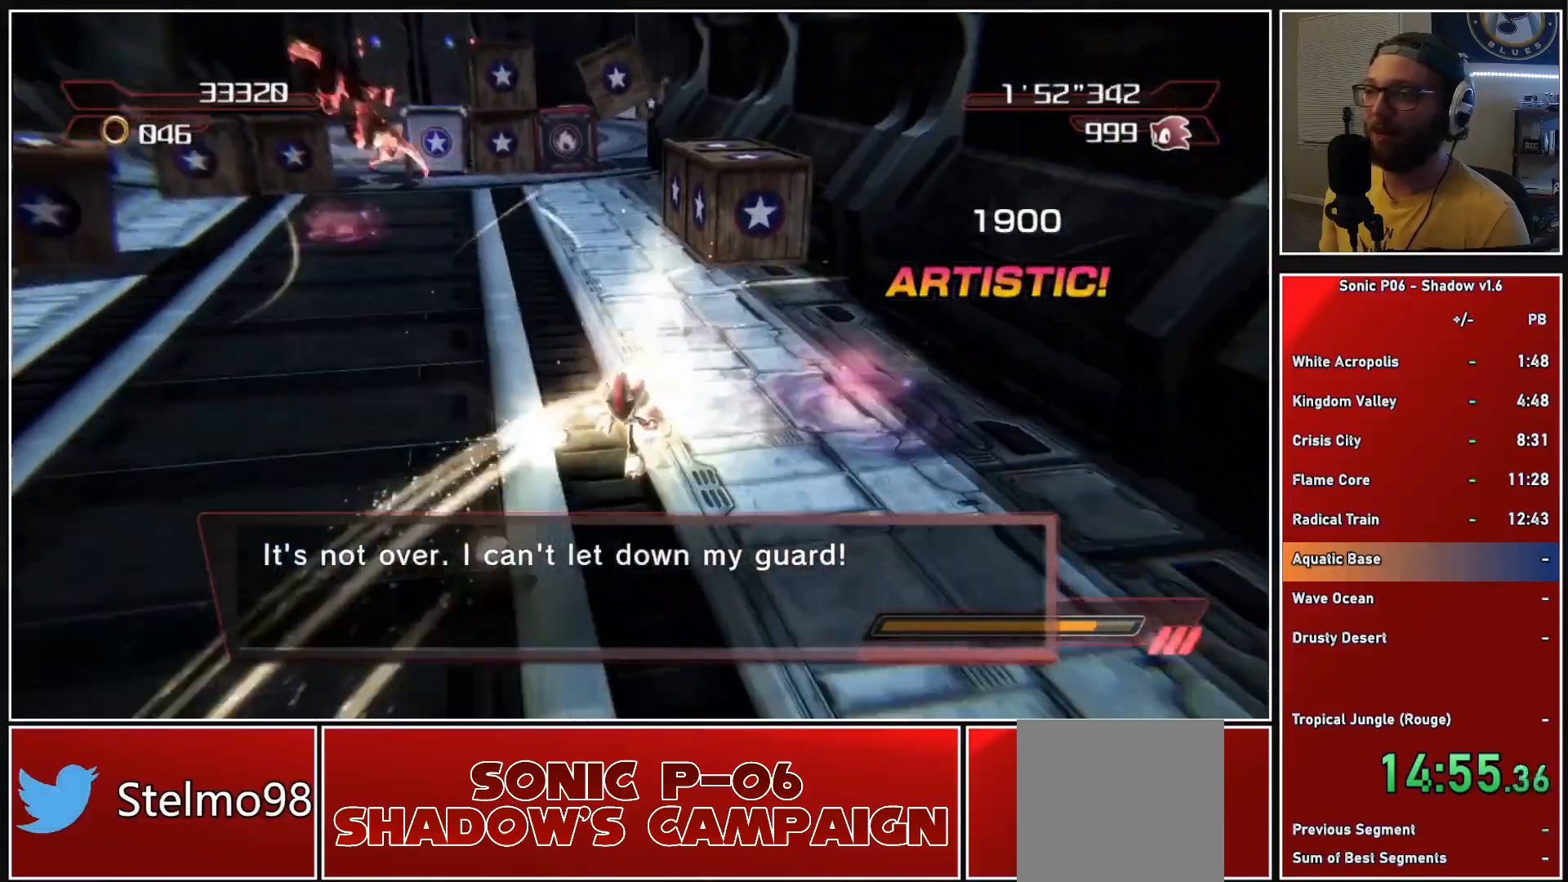
{"buttons": [], "left_stick": "down-left", "right_stick": "left", "events": [[233, "left_stick", "center"], [433, "right_stick", "left"], [467, "left_stick", "down-left"]]}
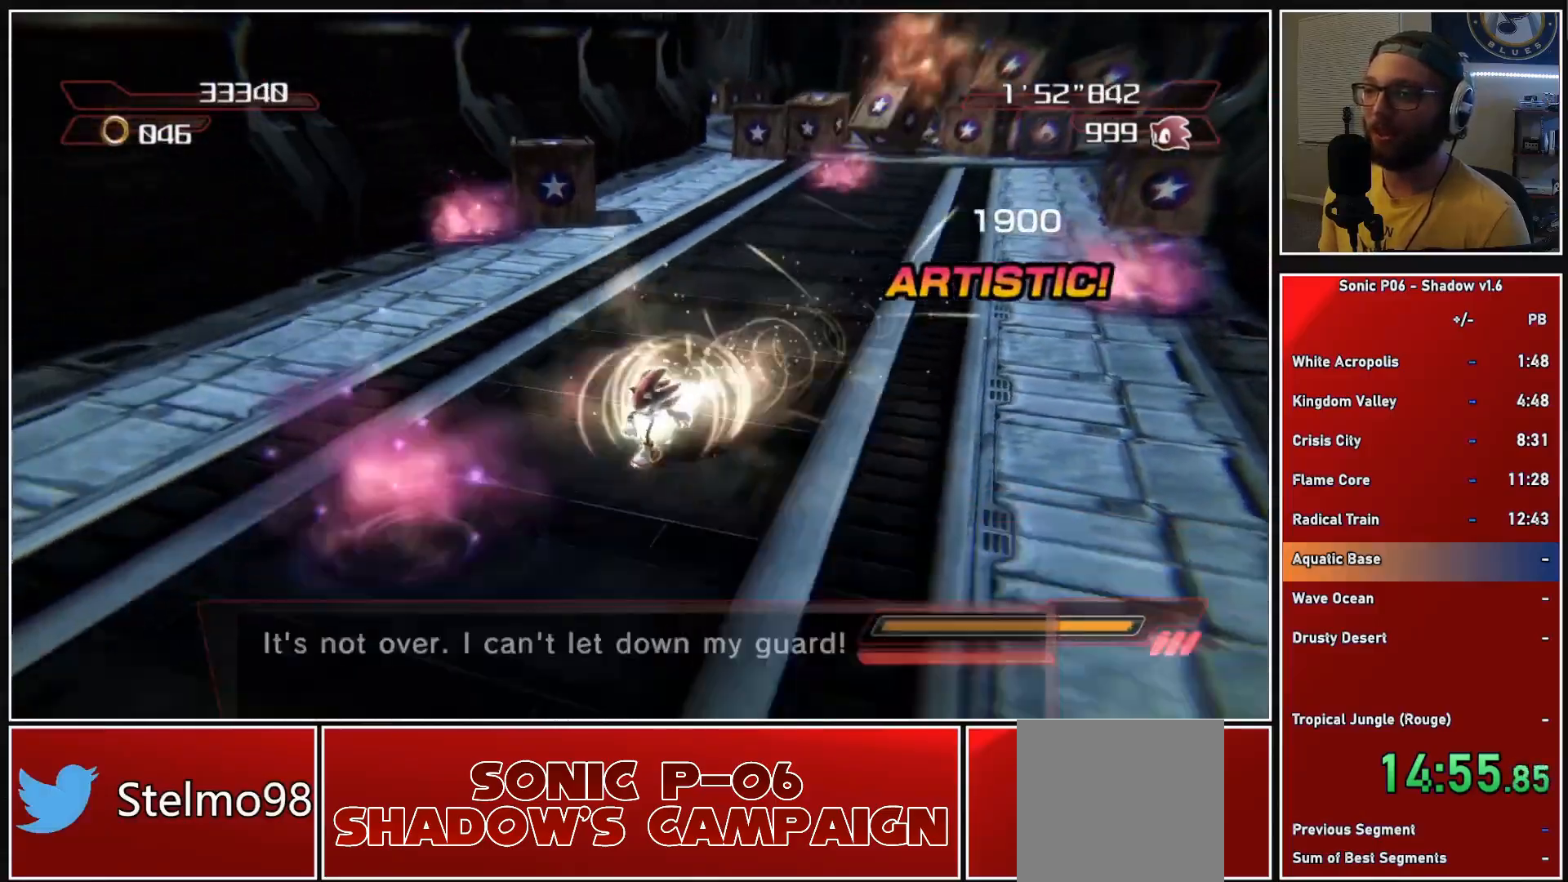
{"buttons": [], "left_stick": "down-left", "right_stick": "center", "events": [[117, "right_stick", "center"], [150, "left_stick", "center"], [367, "left_stick", "down-left"]]}
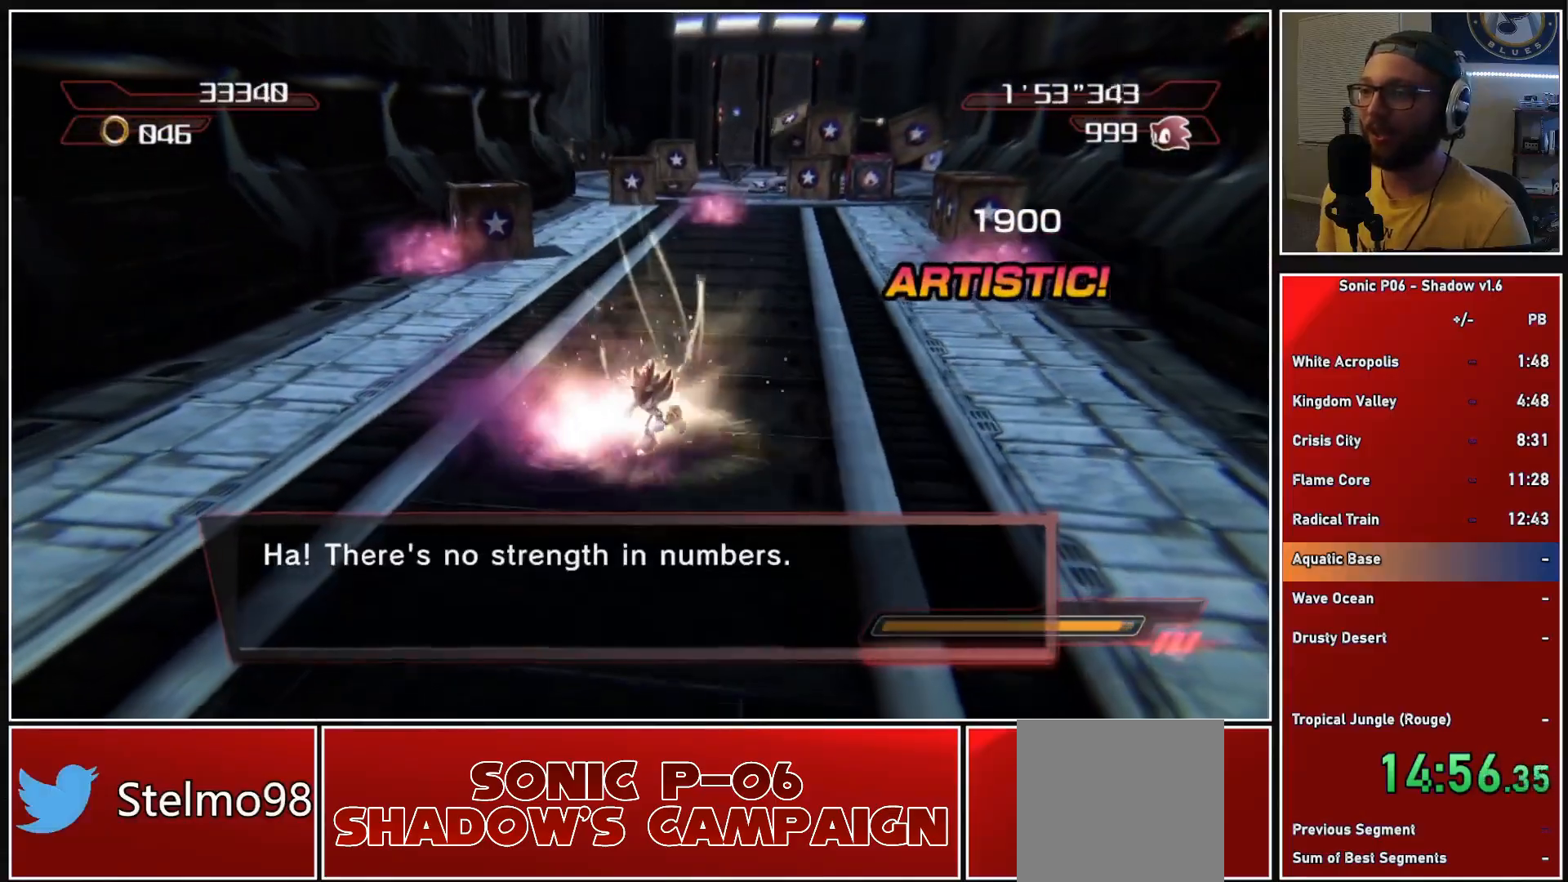
{"buttons": [], "left_stick": "up", "right_stick": "center", "events": [[333, "left_stick", "up"], [350, "right_stick", "left"], [483, "right_stick", "center"]]}
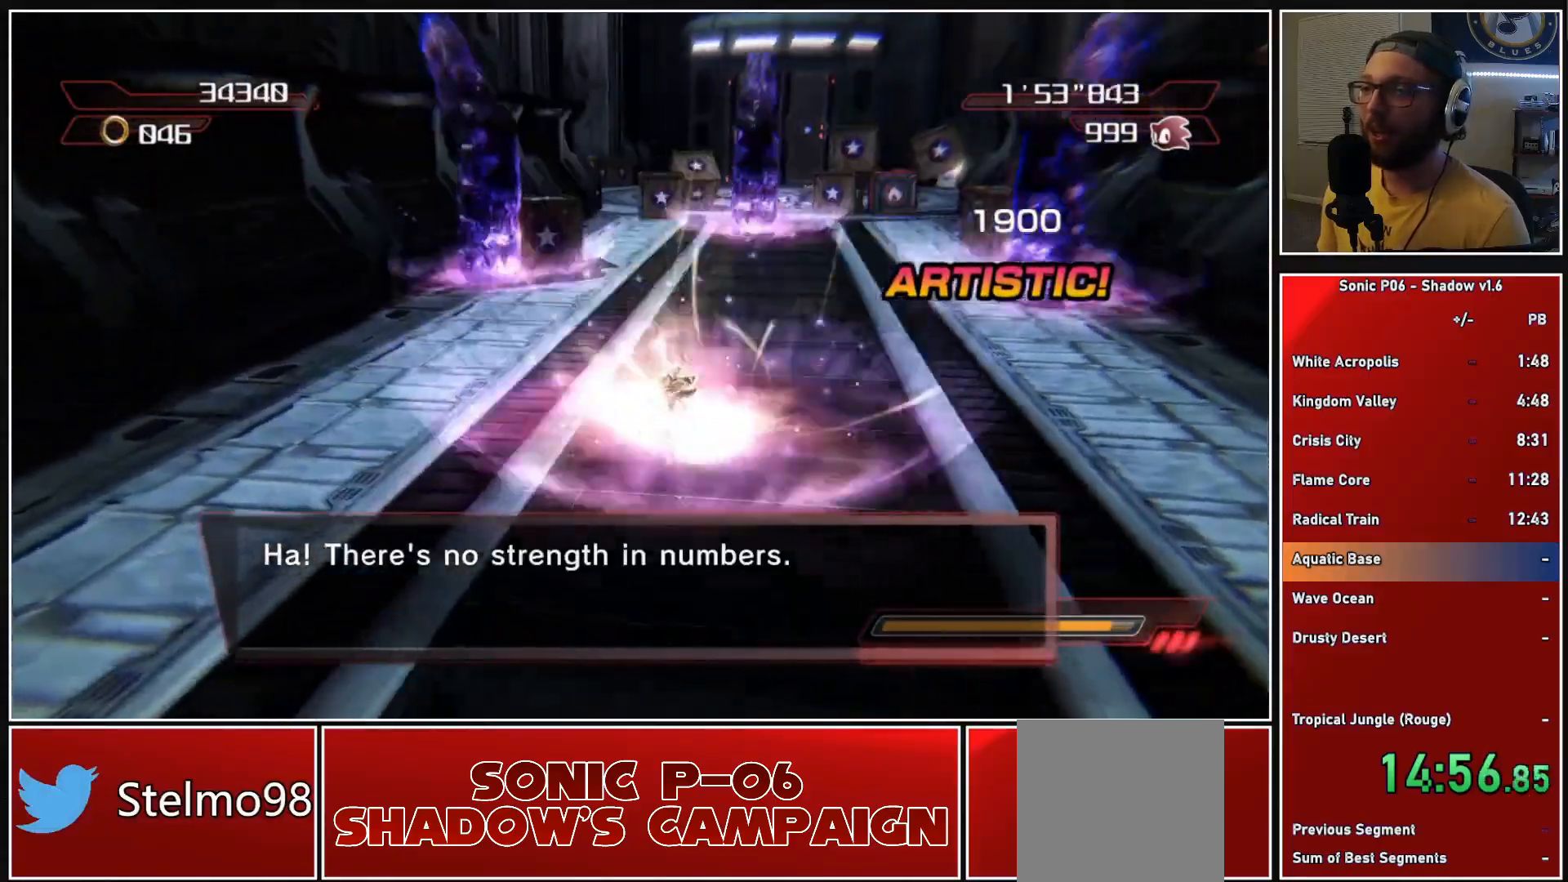
{"buttons": [], "left_stick": "up", "right_stick": "center", "events": [[17, "left_stick", "up-left"], [283, "left_stick", "up"], [317, "A", "down"], [467, "A", "up"]]}
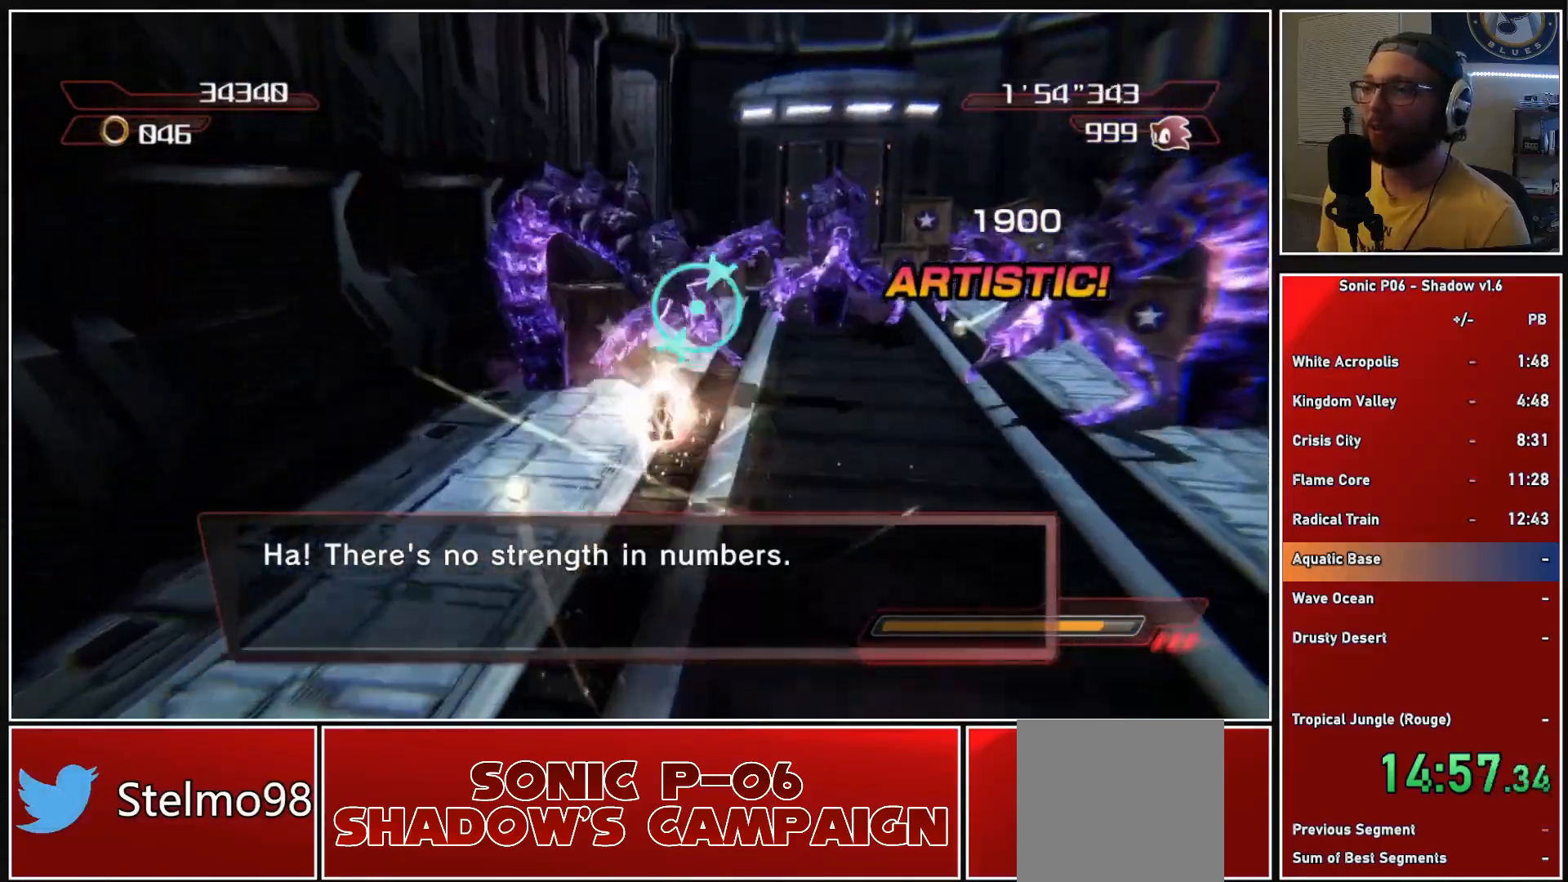
{"buttons": ["A"], "left_stick": "right", "right_stick": "center", "events": [[67, "A", "down"], [200, "left_stick", "up-right"], [217, "A", "up"], [300, "left_stick", "right"], [317, "A", "down"]]}
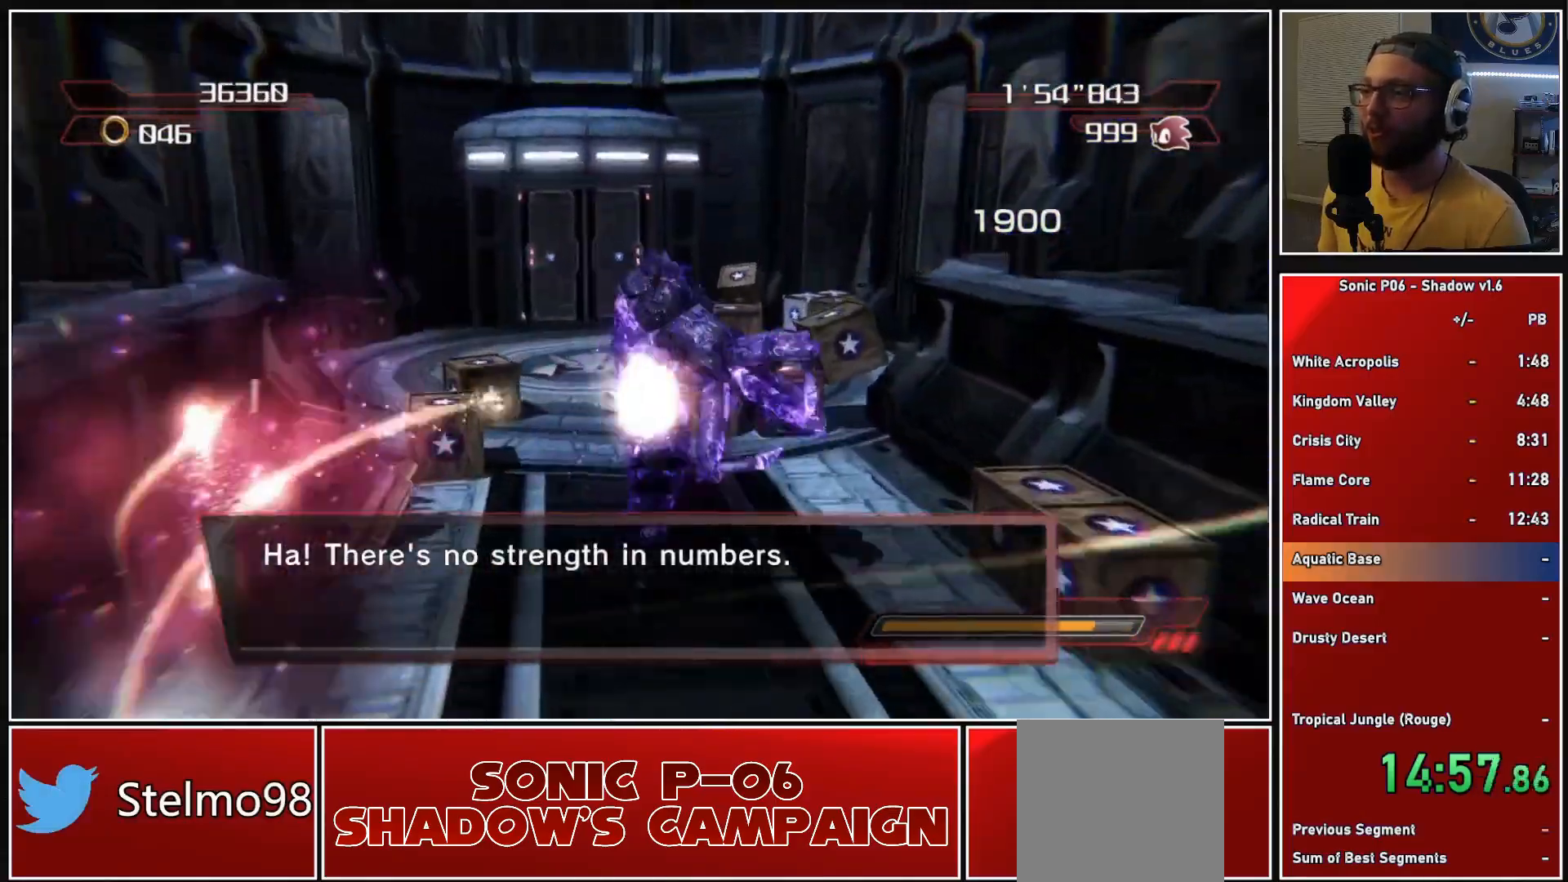
{"buttons": [], "left_stick": "up-right", "right_stick": "center", "events": [[17, "A", "up"], [117, "left_stick", "down"], [233, "A", "down"], [233, "left_stick", "down-right"], [417, "left_stick", "up-right"], [483, "A", "up"]]}